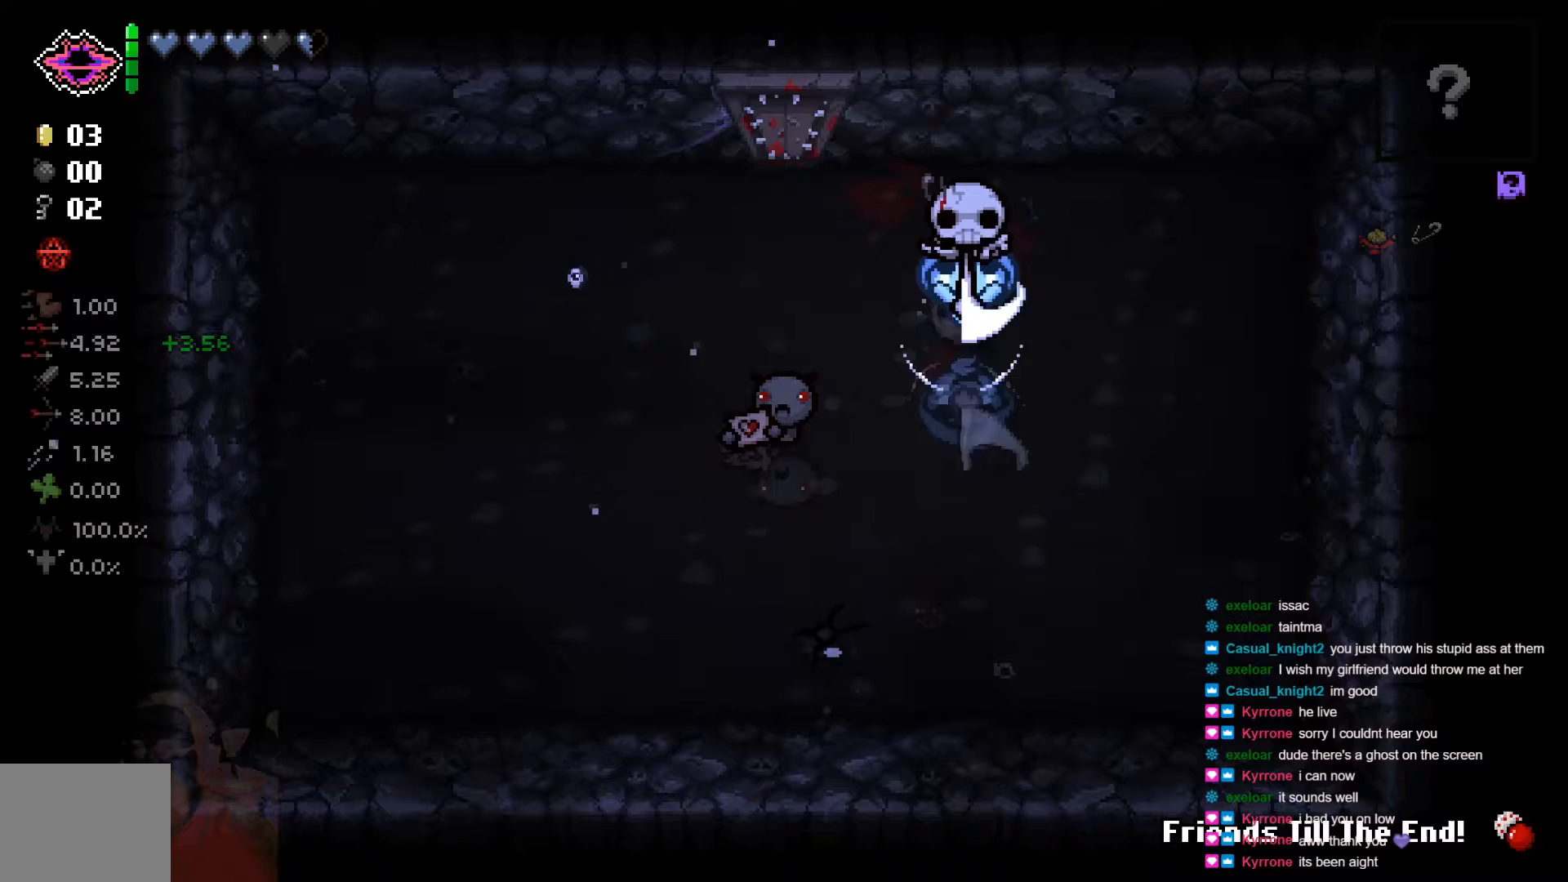
Gameplay with a controller (Xbox layout); each line is a JSON object with the inputs held at the frame after it. "events" lists button and stick changes between this image and that frame as [ms after this image, input, new state], when the widget could be followed in between.
{"buttons": [], "left_stick": "down", "right_stick": "center", "events": [[400, "left_stick", "down"]]}
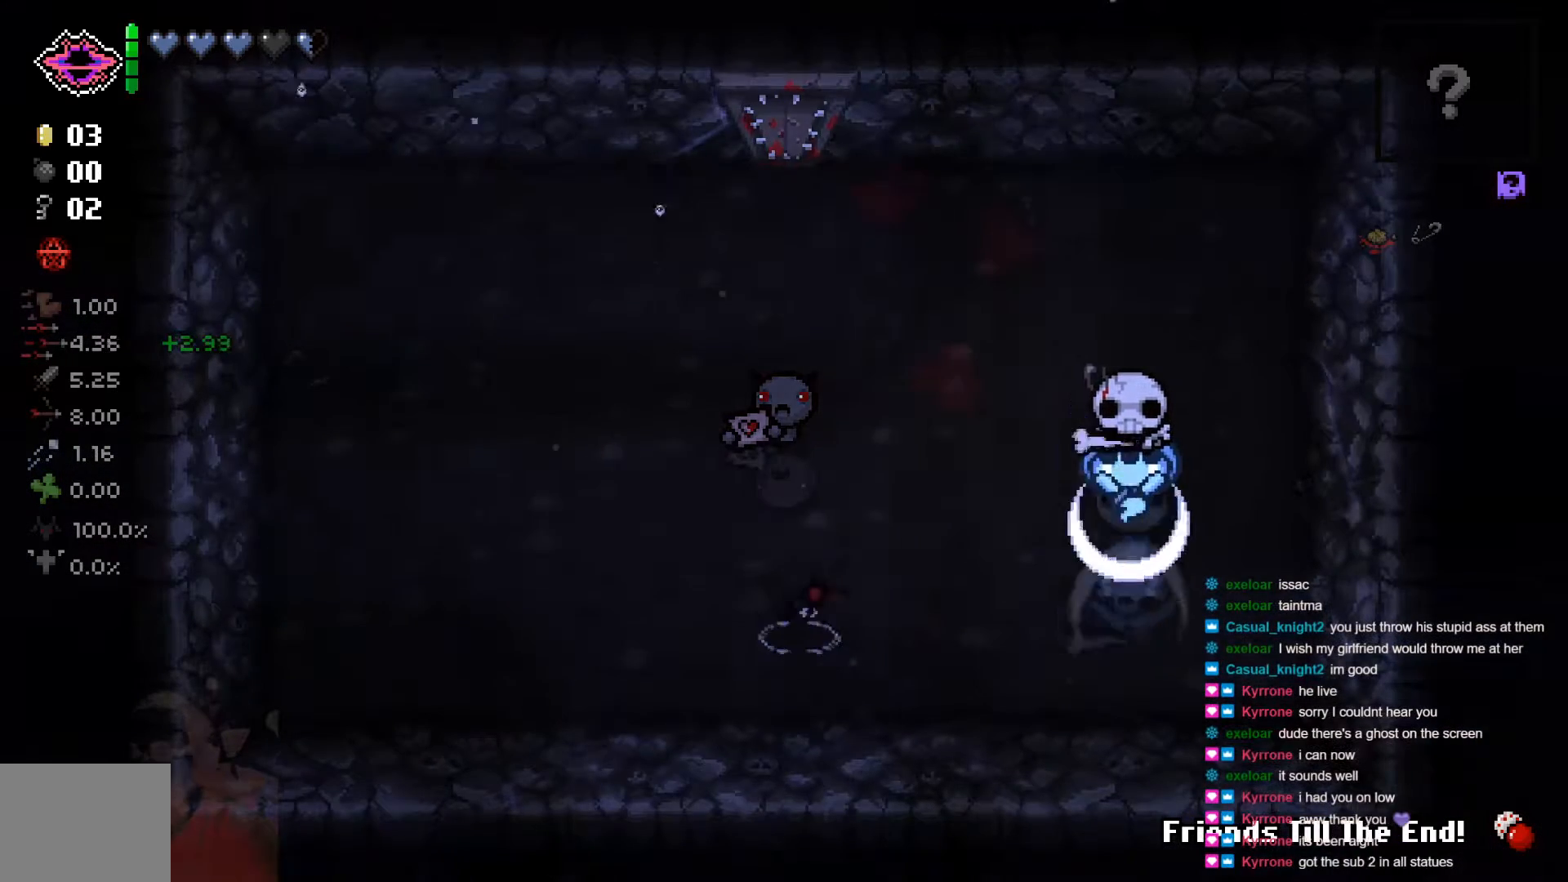
{"buttons": ["X"], "left_stick": "down-left", "right_stick": "center", "events": [[67, "left_stick", "down-left"], [200, "left_stick", "left"], [250, "X", "down"], [350, "X", "up"], [350, "left_stick", "down-left"], [400, "X", "down"]]}
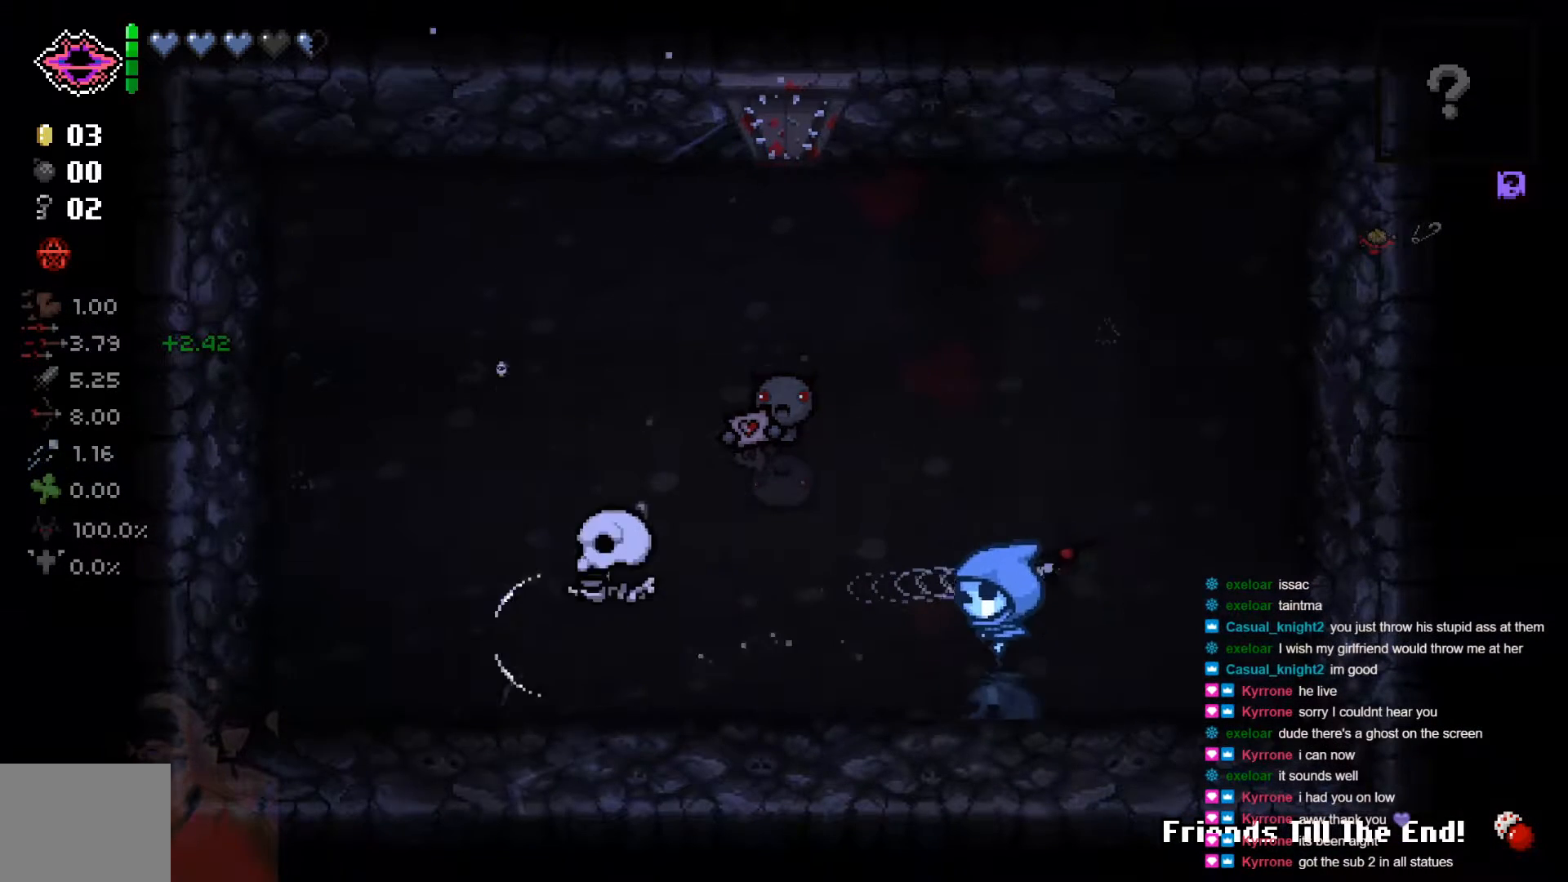
{"buttons": ["Y"], "left_stick": "left", "right_stick": "center", "events": [[50, "X", "up"], [150, "left_stick", "left"], [450, "Y", "down"]]}
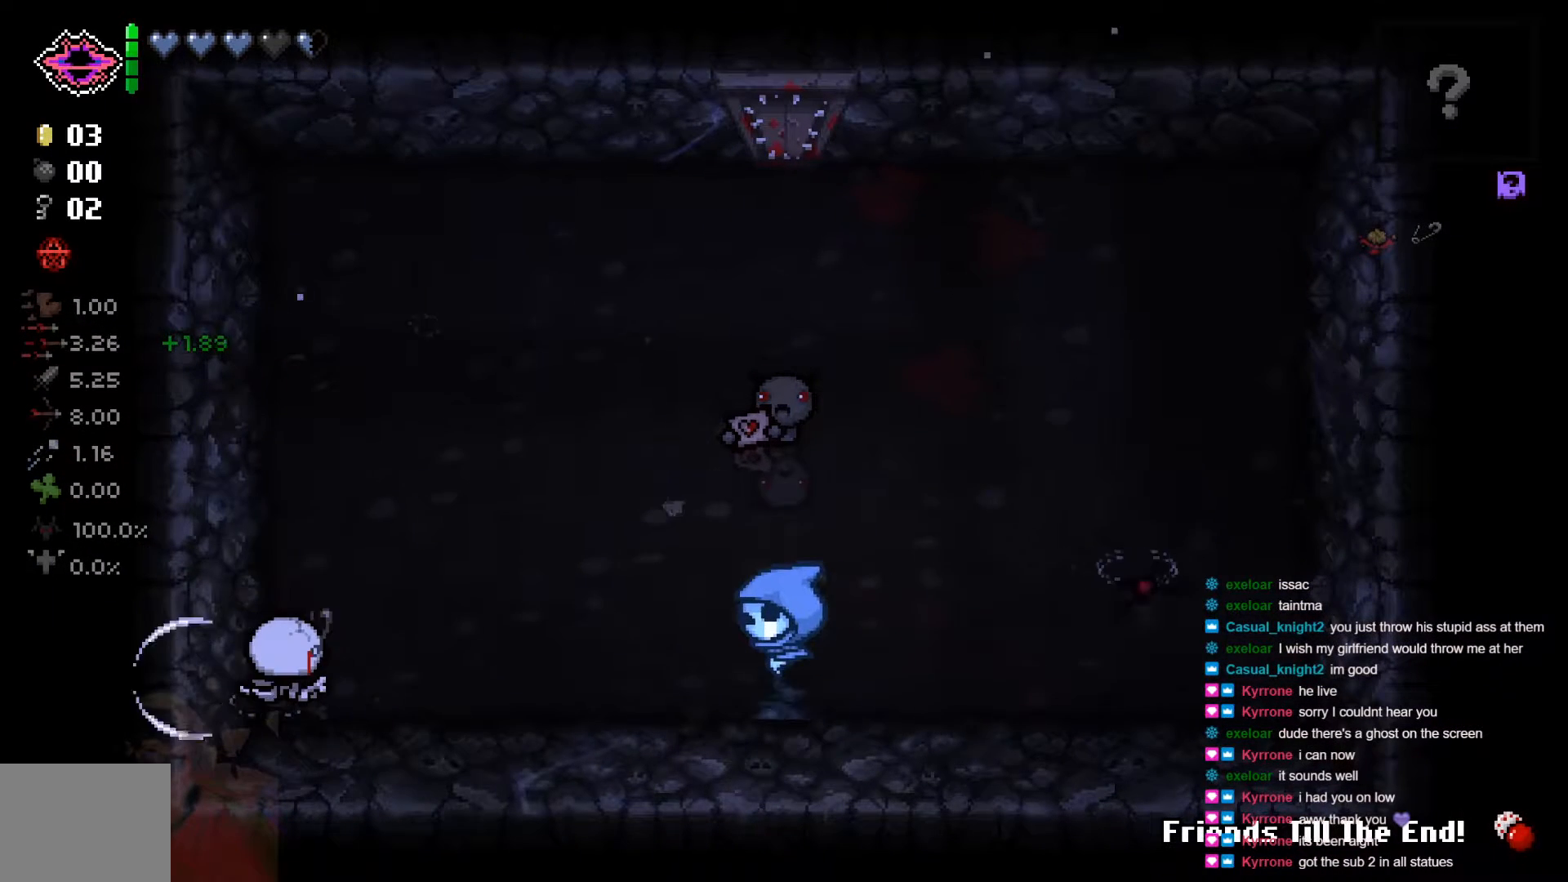
{"buttons": [], "left_stick": "left", "right_stick": "center", "events": [[100, "Y", "up"], [250, "B", "down"], [450, "B", "up"]]}
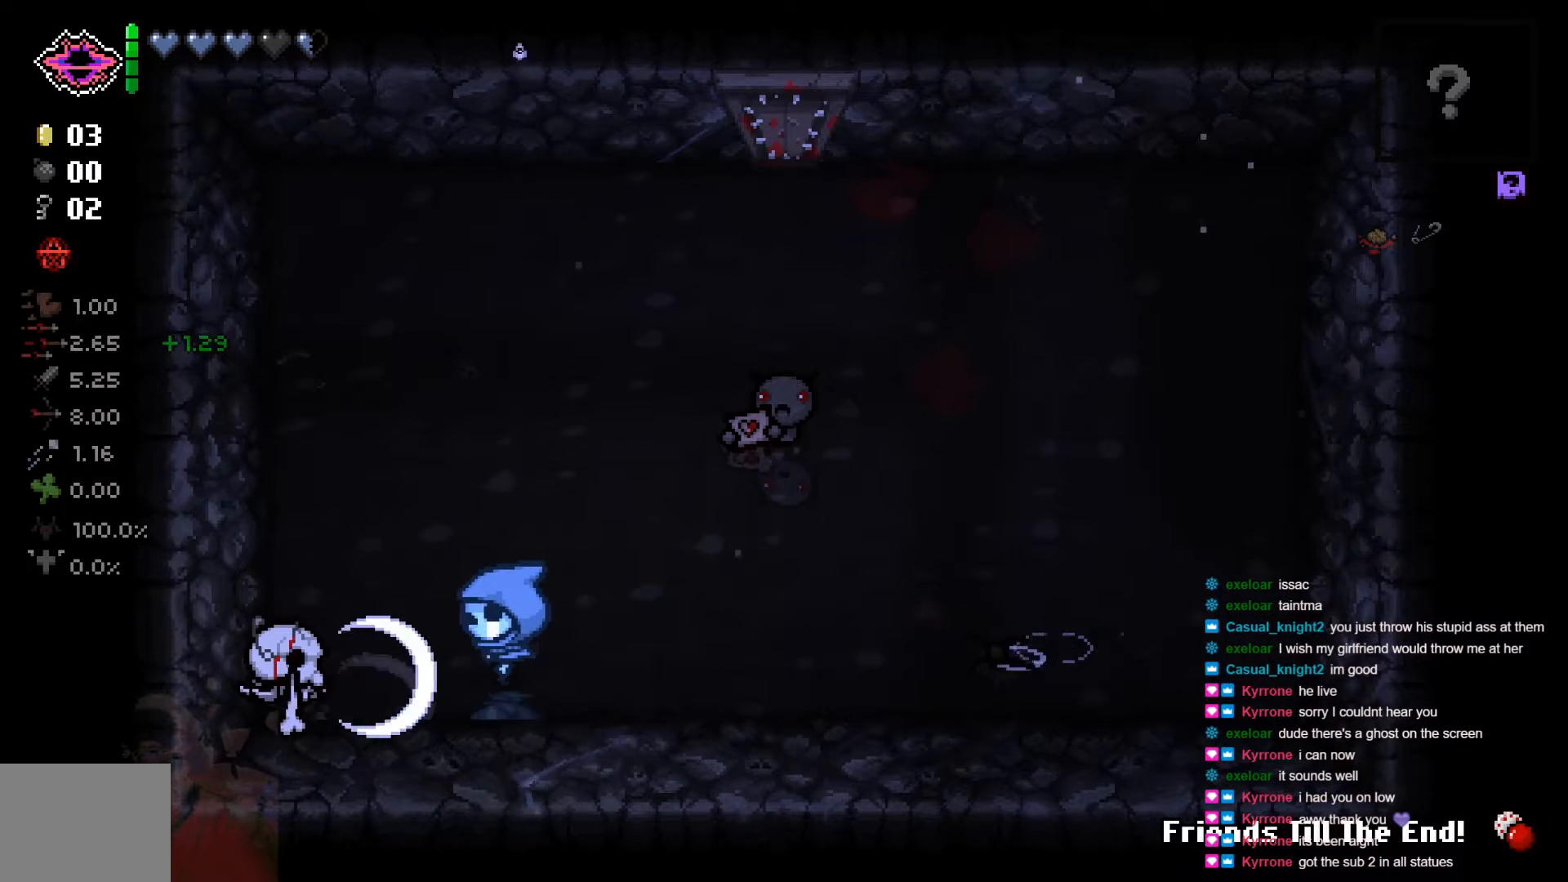
{"buttons": [], "left_stick": "right", "right_stick": "center", "events": [[400, "left_stick", "up"], [467, "left_stick", "right"]]}
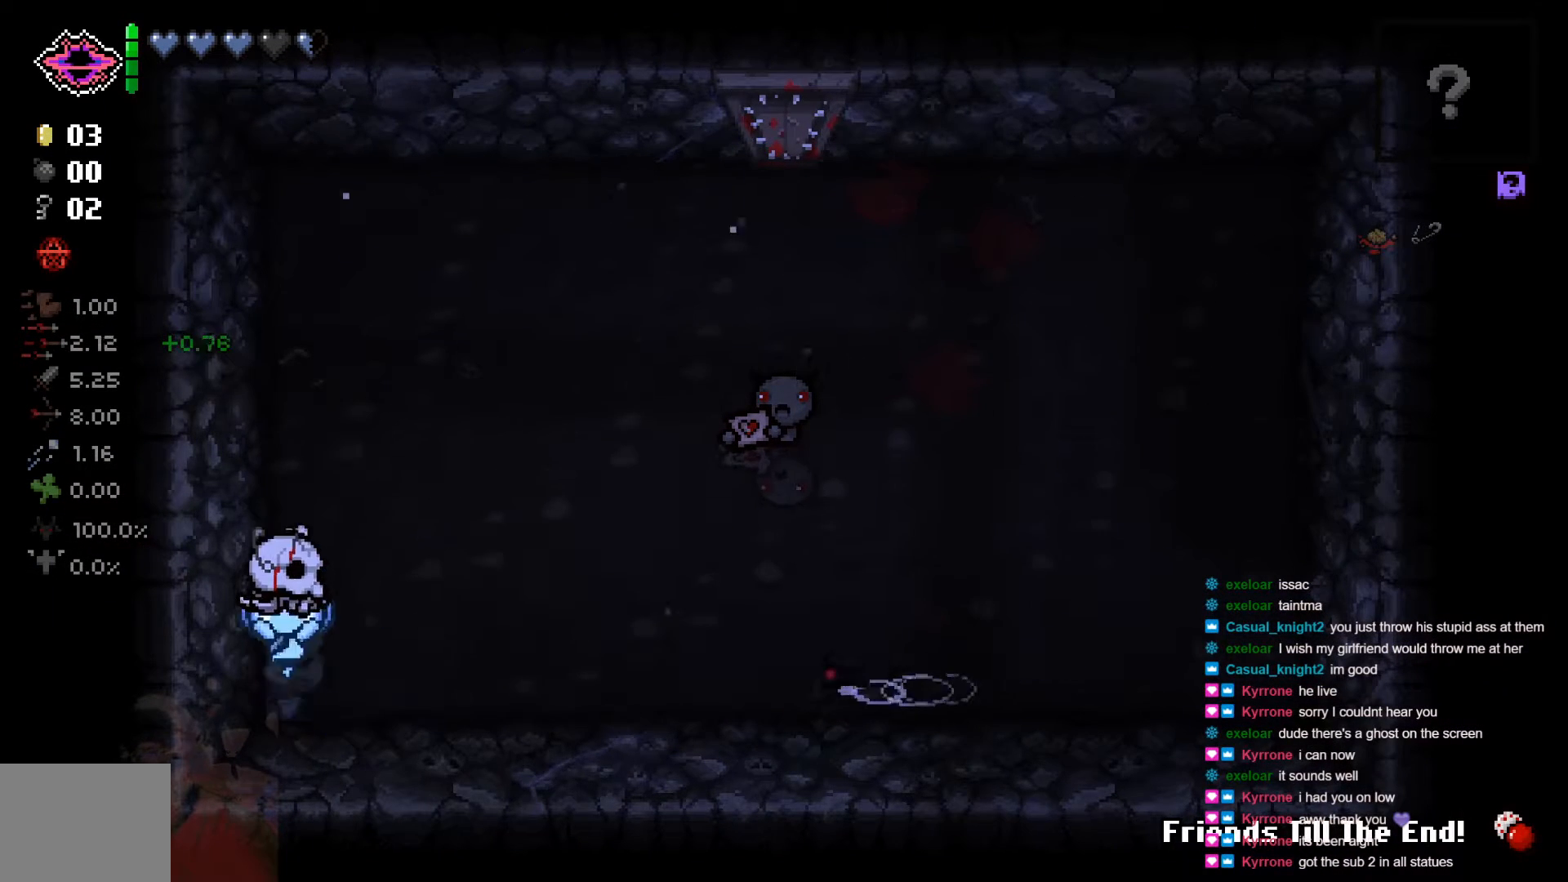
{"buttons": ["B"], "left_stick": "right", "right_stick": "center", "events": [[150, "B", "down"], [350, "B", "up"], [400, "B", "down"]]}
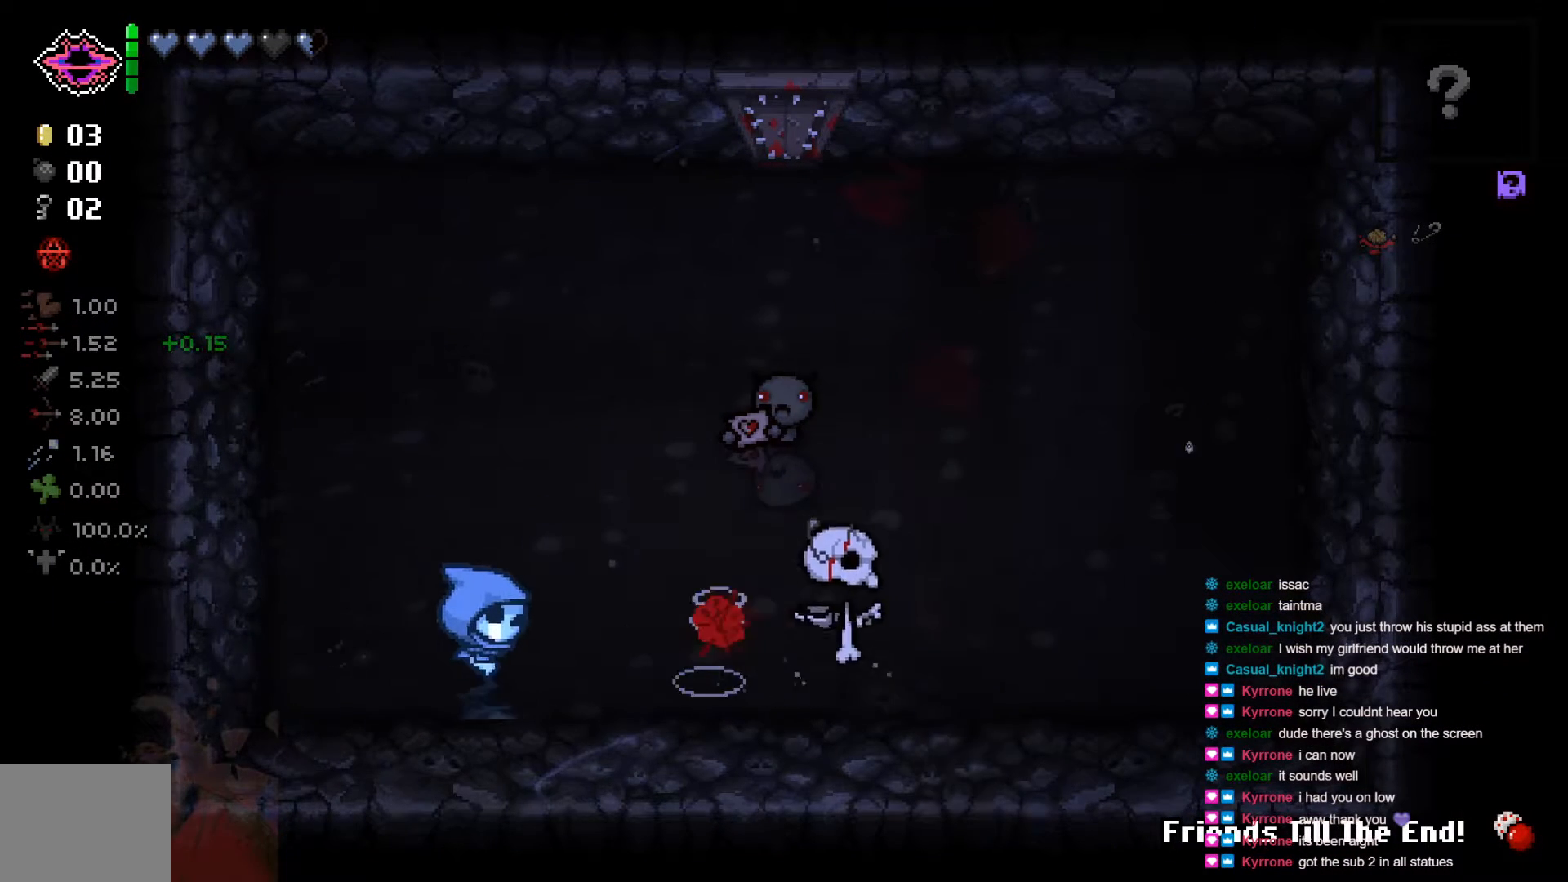
{"buttons": [], "left_stick": "right", "right_stick": "center", "events": [[100, "B", "up"]]}
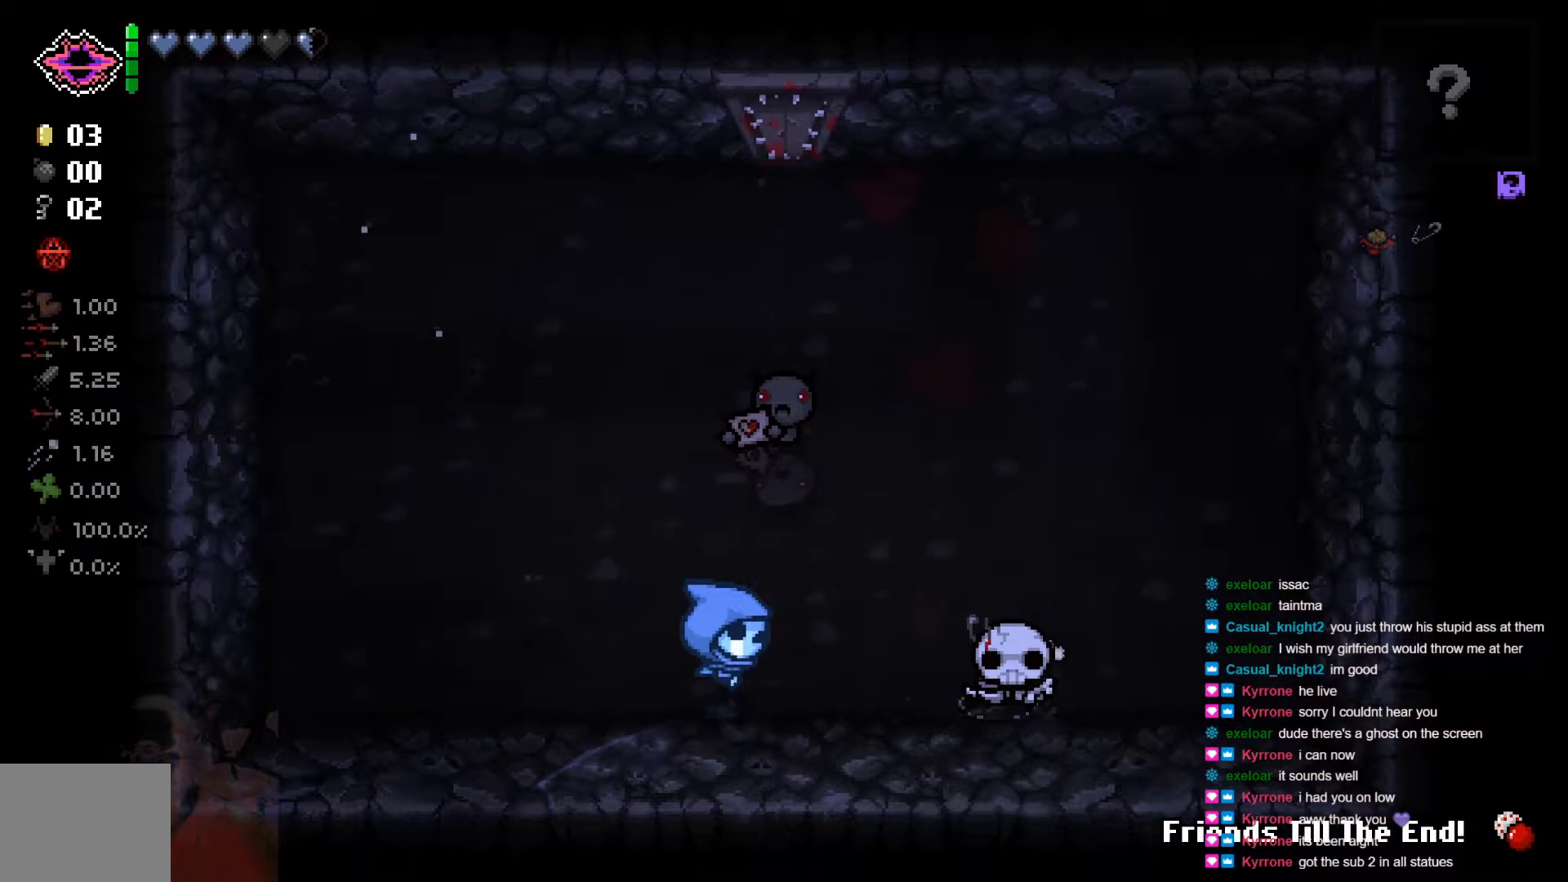
{"buttons": [], "left_stick": "up-left", "right_stick": "center", "events": [[400, "left_stick", "up-right"], [500, "left_stick", "up-left"]]}
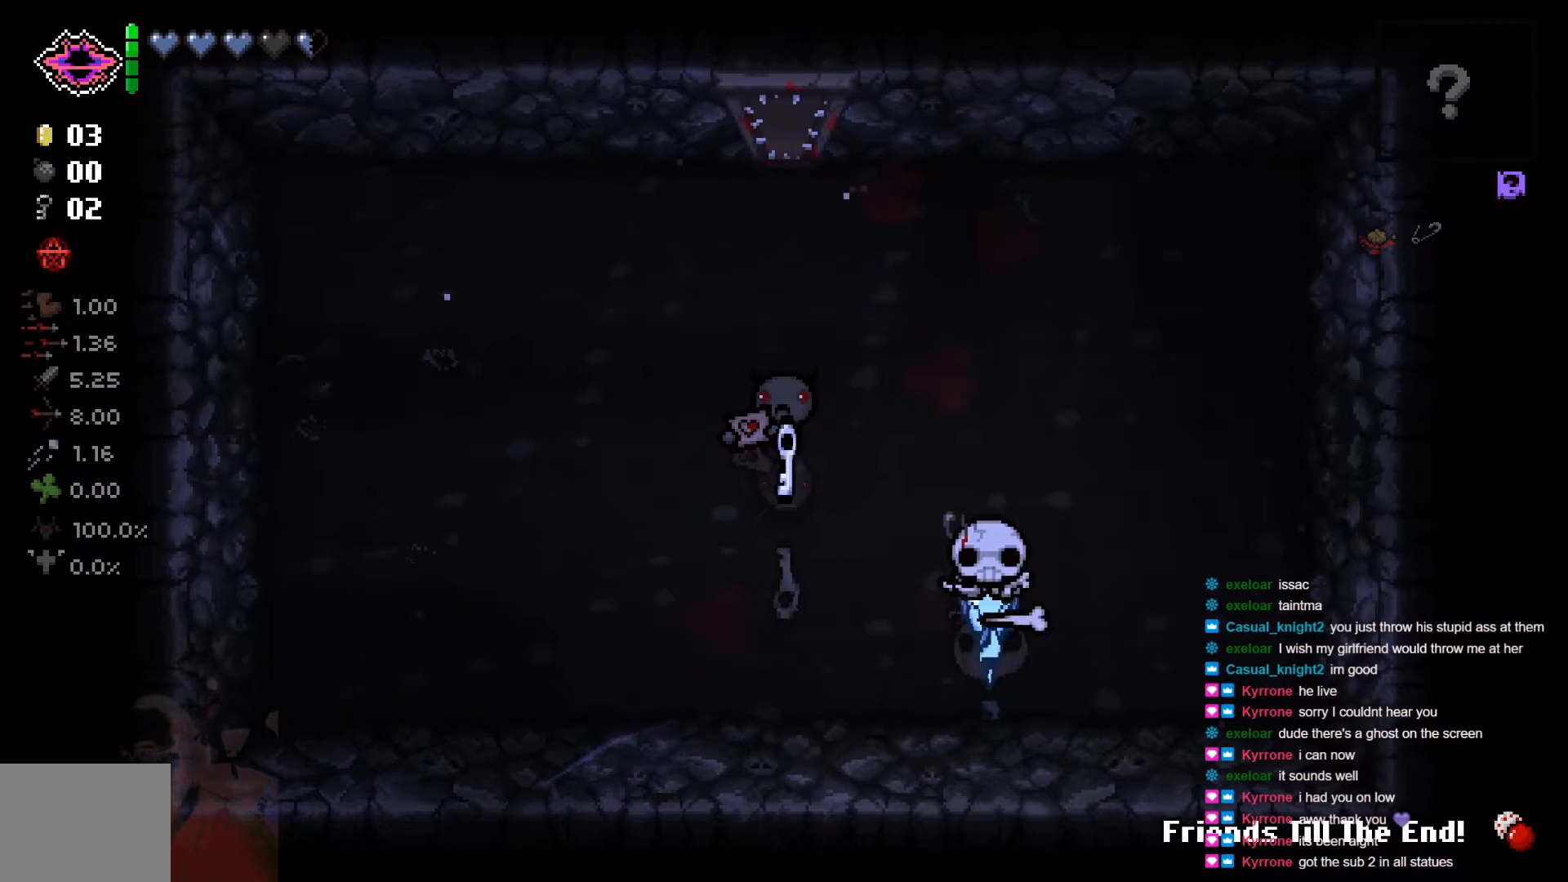
{"buttons": [], "left_stick": "up-left", "right_stick": "center", "events": [[117, "left_stick", "left"], [317, "left_stick", "up-left"]]}
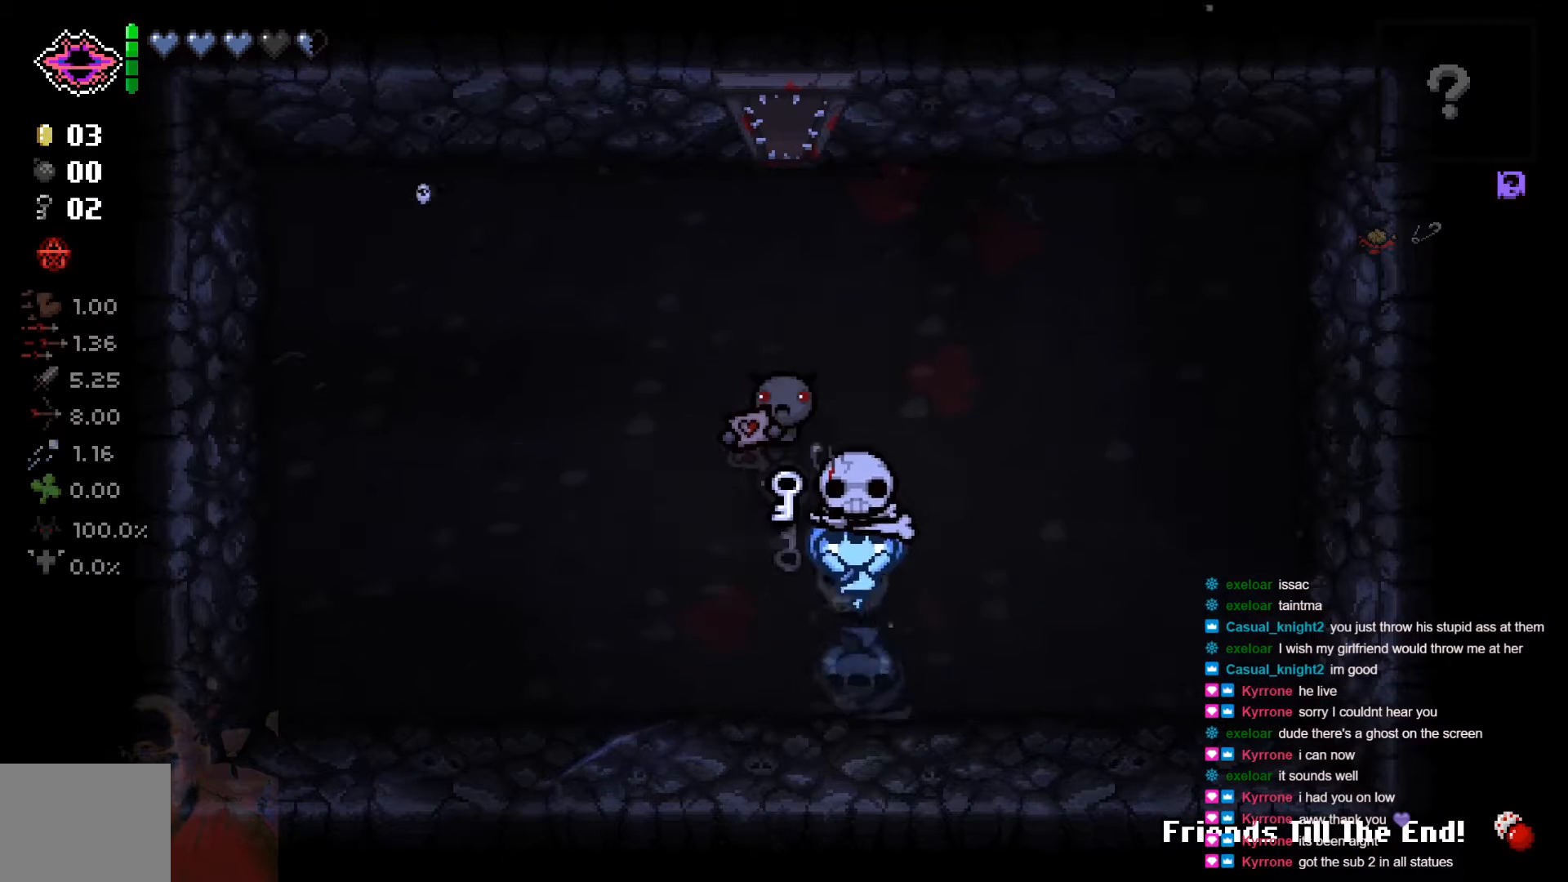
{"buttons": [], "left_stick": "up", "right_stick": "center", "events": [[150, "left_stick", "left"], [350, "left_stick", "up-left"], [450, "left_stick", "up"]]}
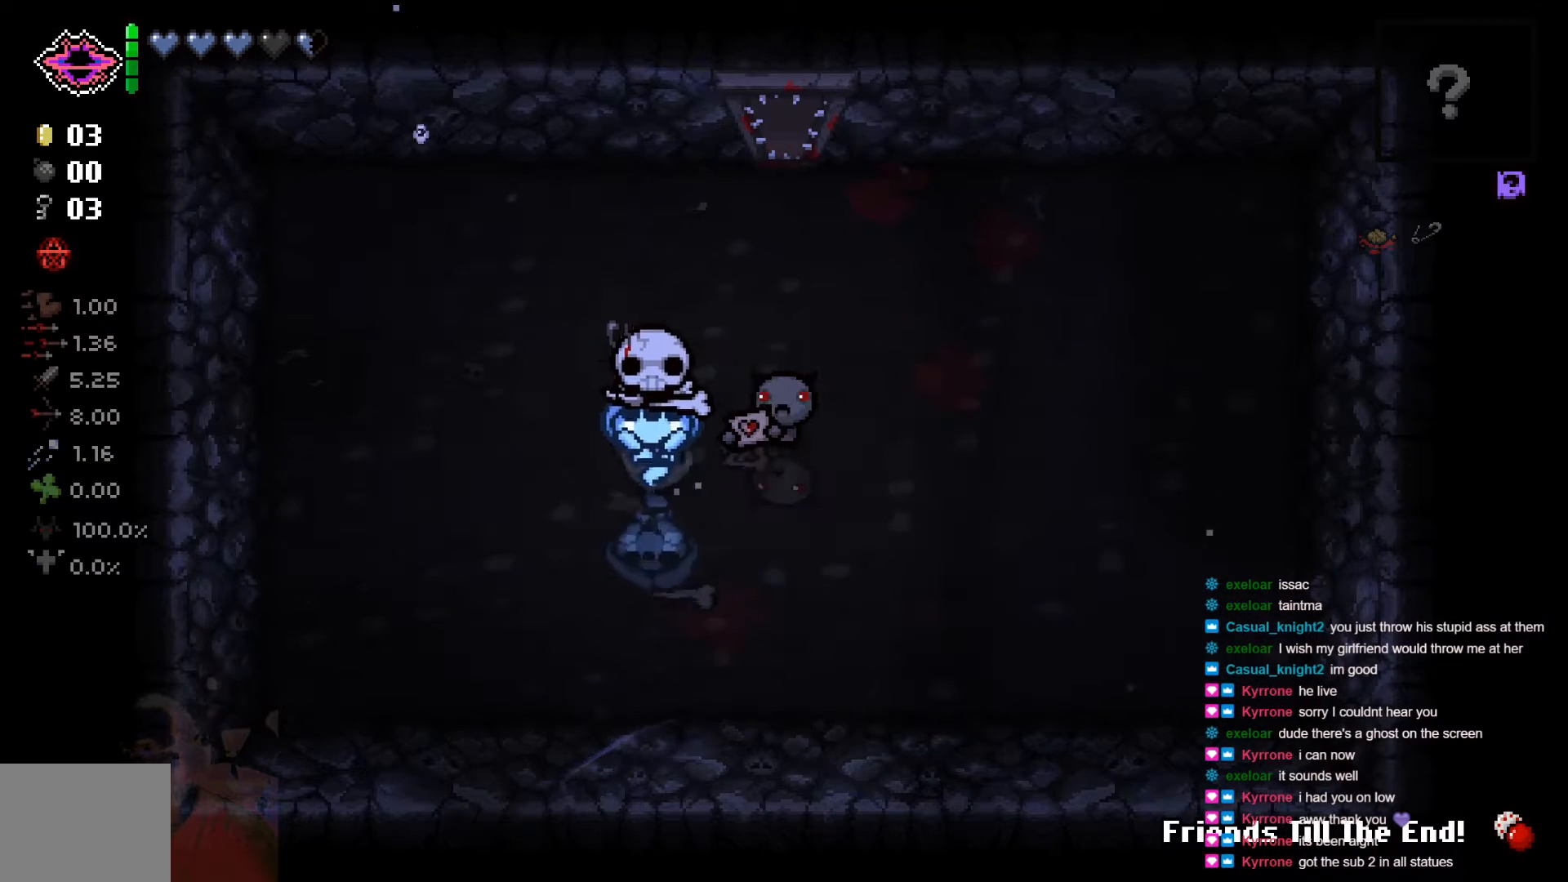
{"buttons": [], "left_stick": "up", "right_stick": "center", "events": [[150, "left_stick", "up-right"], [500, "left_stick", "up"]]}
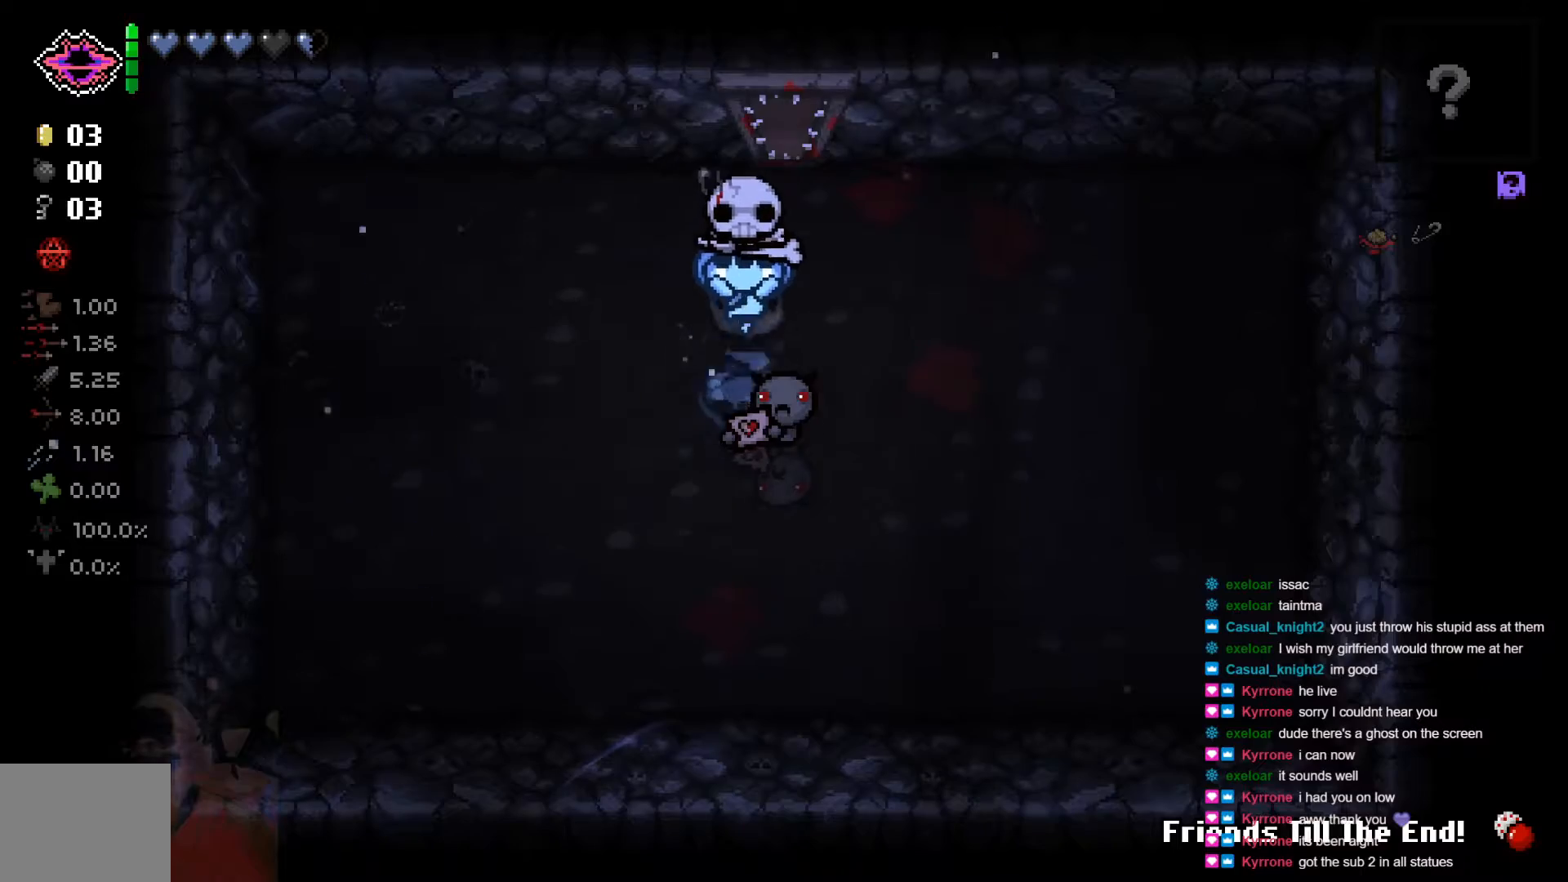
{"buttons": [], "left_stick": "up", "right_stick": "center", "events": [[117, "Y", "down"], [300, "Y", "up"]]}
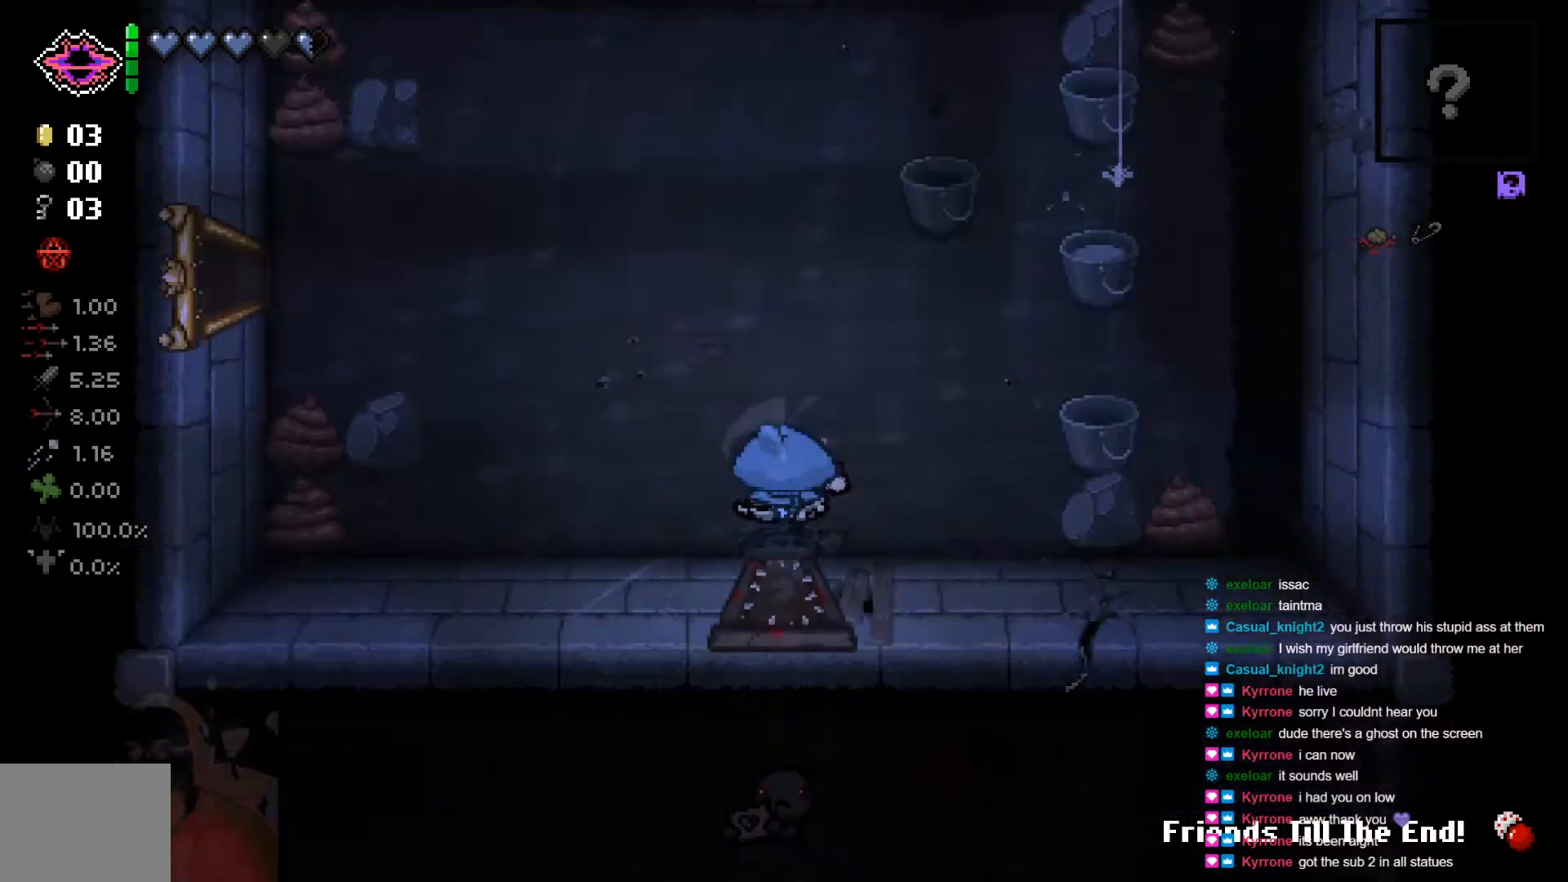
{"buttons": [], "left_stick": "up", "right_stick": "center", "events": []}
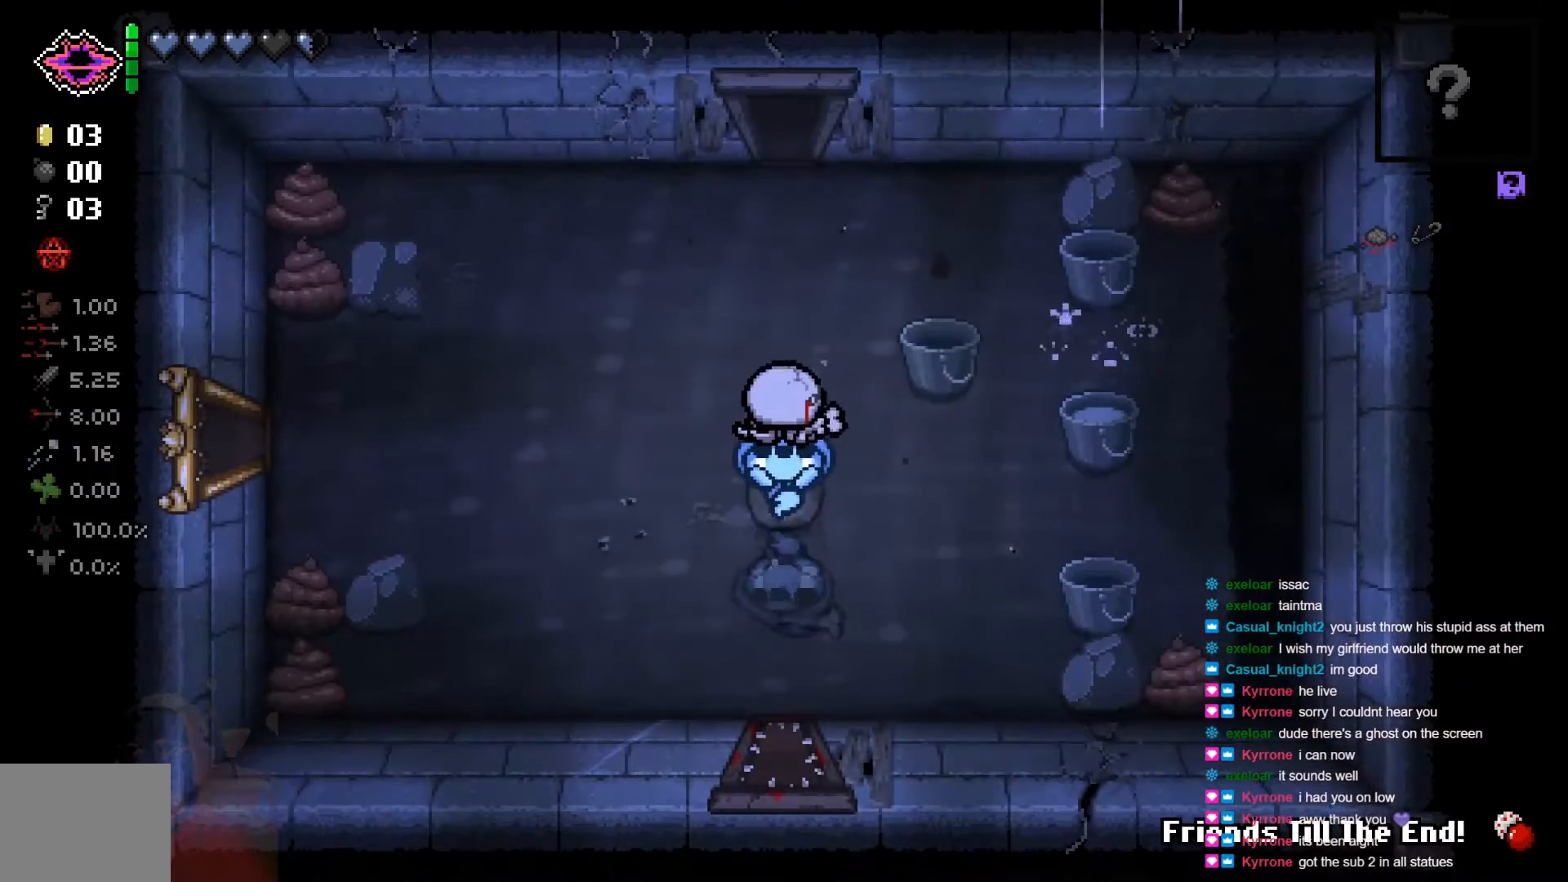
{"buttons": [], "left_stick": "up", "right_stick": "center", "events": [[100, "Y", "down"], [367, "Y", "up"]]}
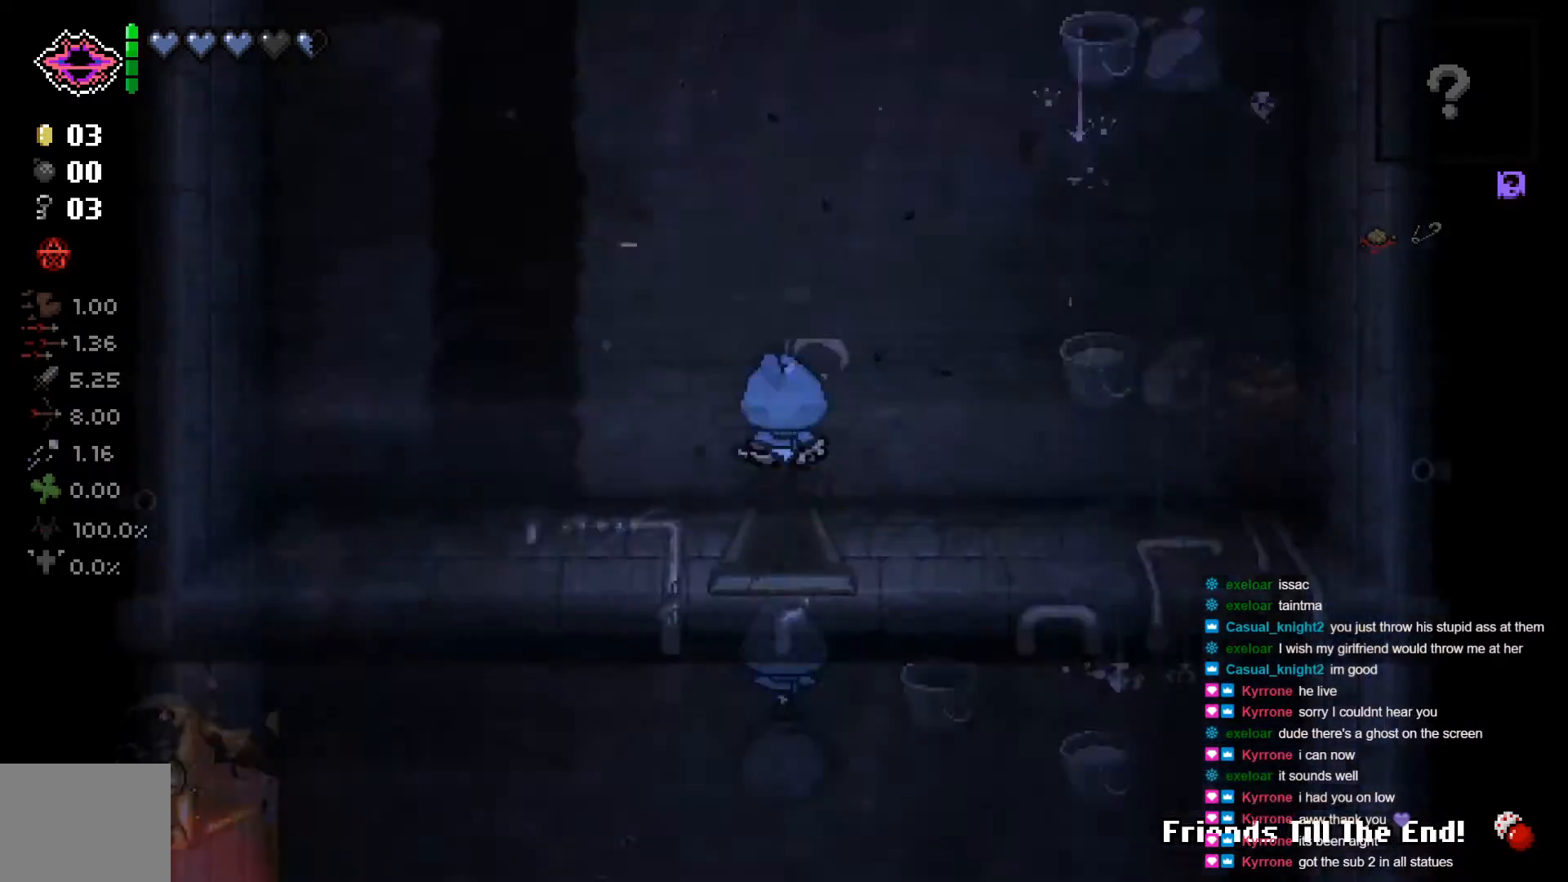
{"buttons": [], "left_stick": "up", "right_stick": "center", "events": [[17, "left_stick", "center"], [417, "left_stick", "up"]]}
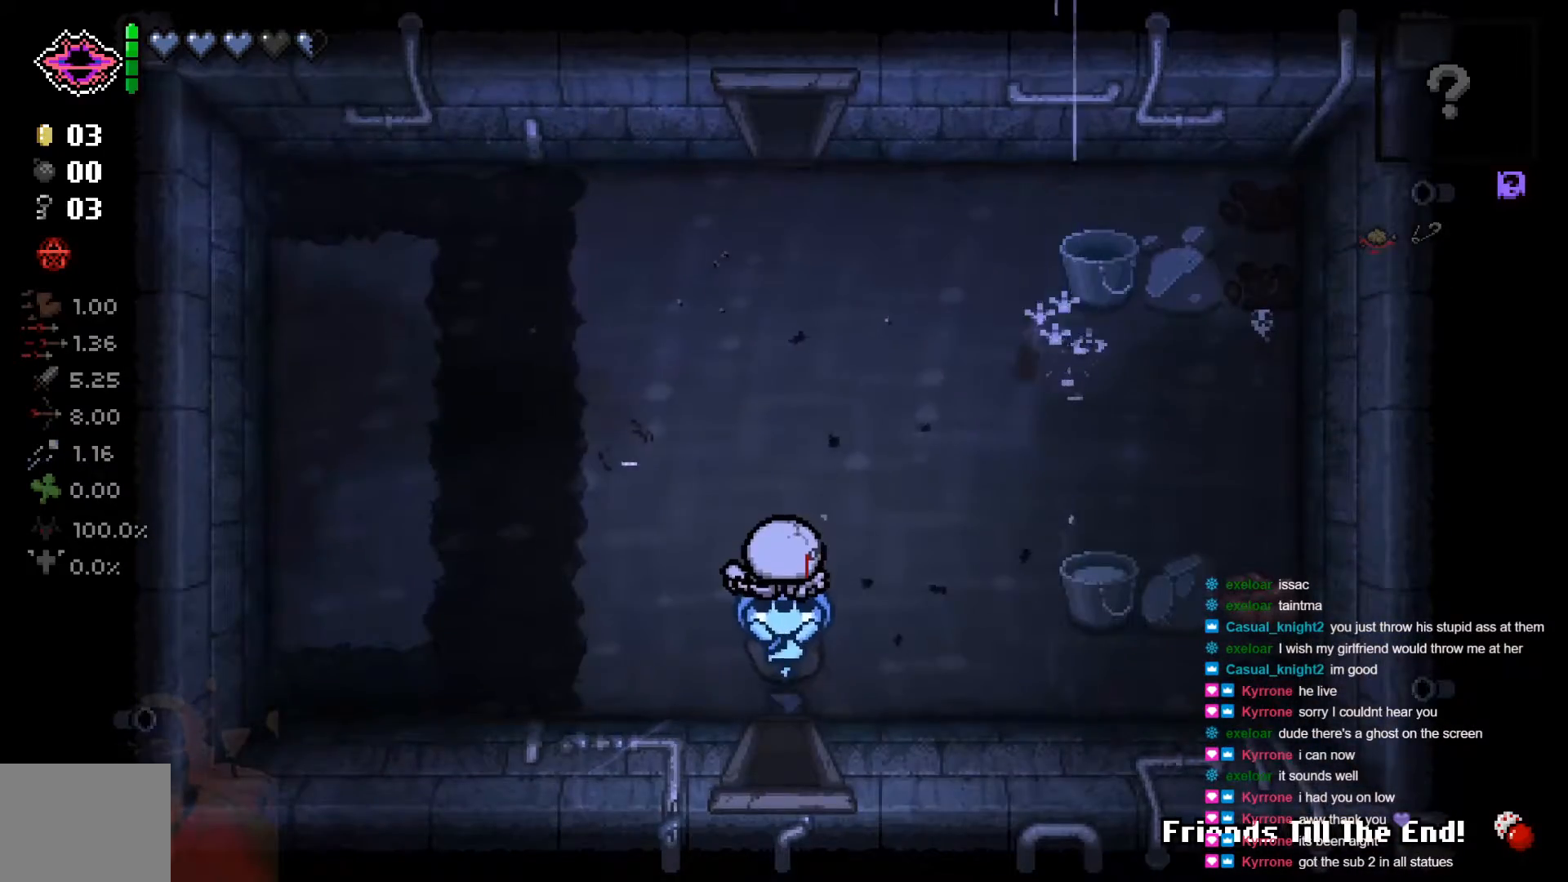
{"buttons": [], "left_stick": "up", "right_stick": "center", "events": [[117, "Y", "down"], [417, "Y", "up"]]}
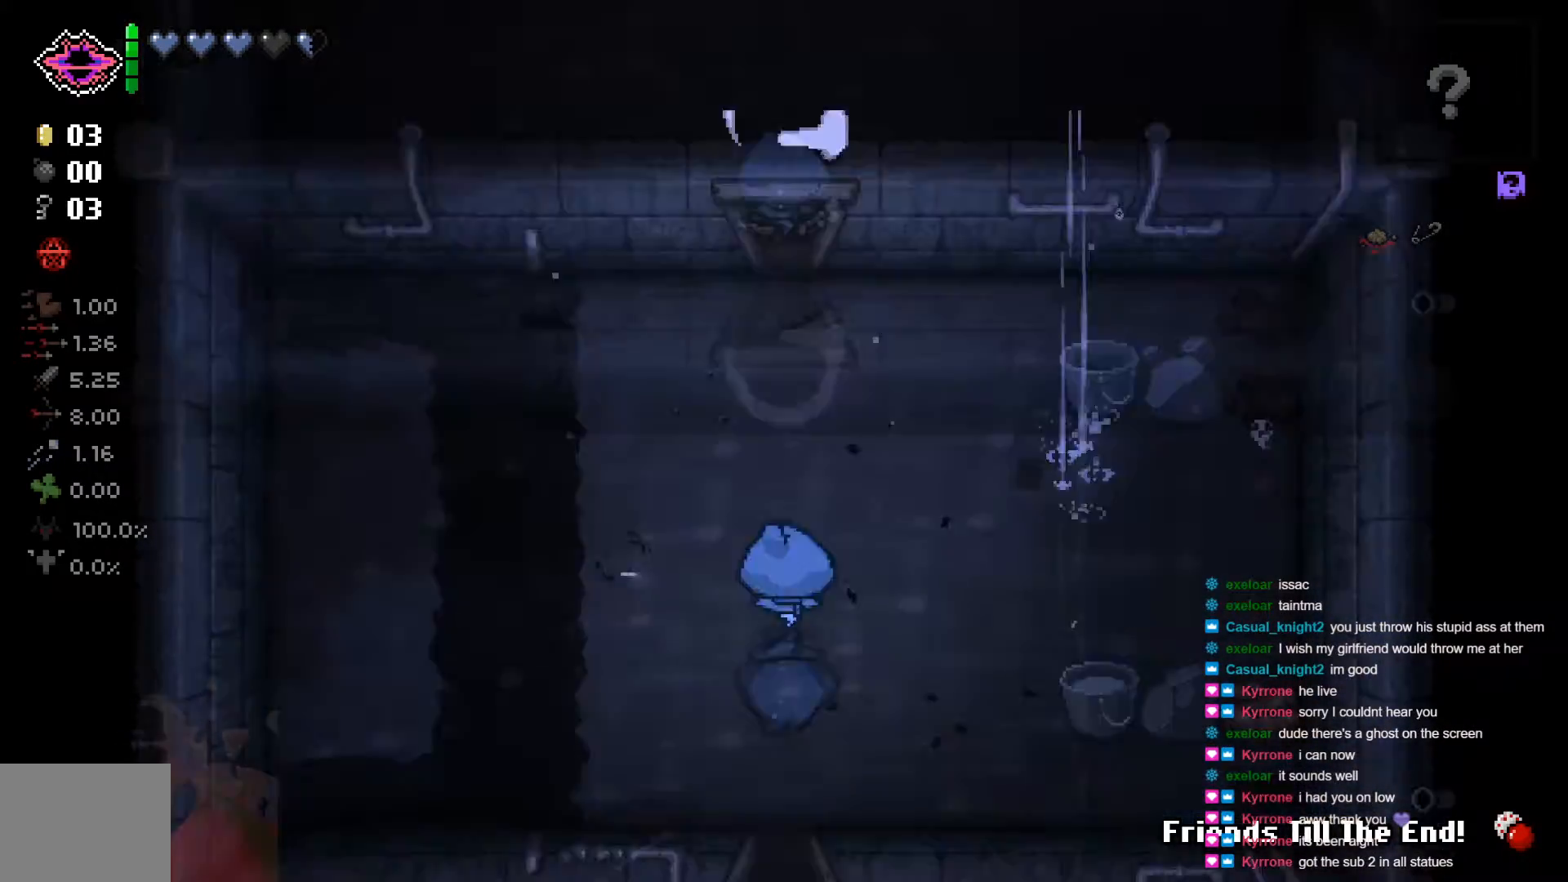
{"buttons": [], "left_stick": "up", "right_stick": "center", "events": []}
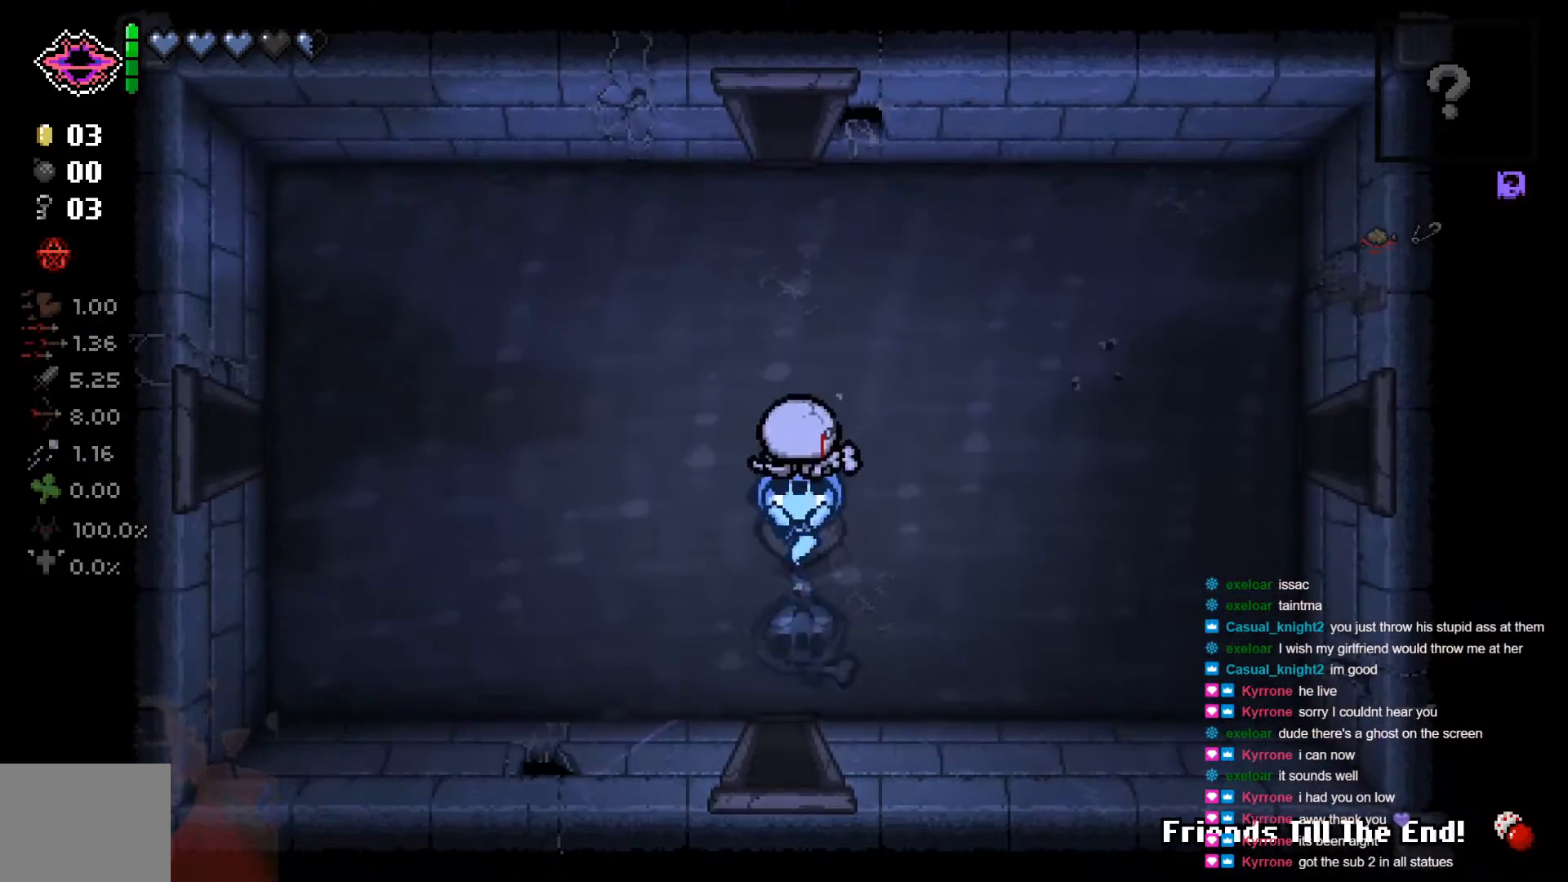
{"buttons": [], "left_stick": "up", "right_stick": "center", "events": [[50, "Y", "down"], [400, "Y", "up"]]}
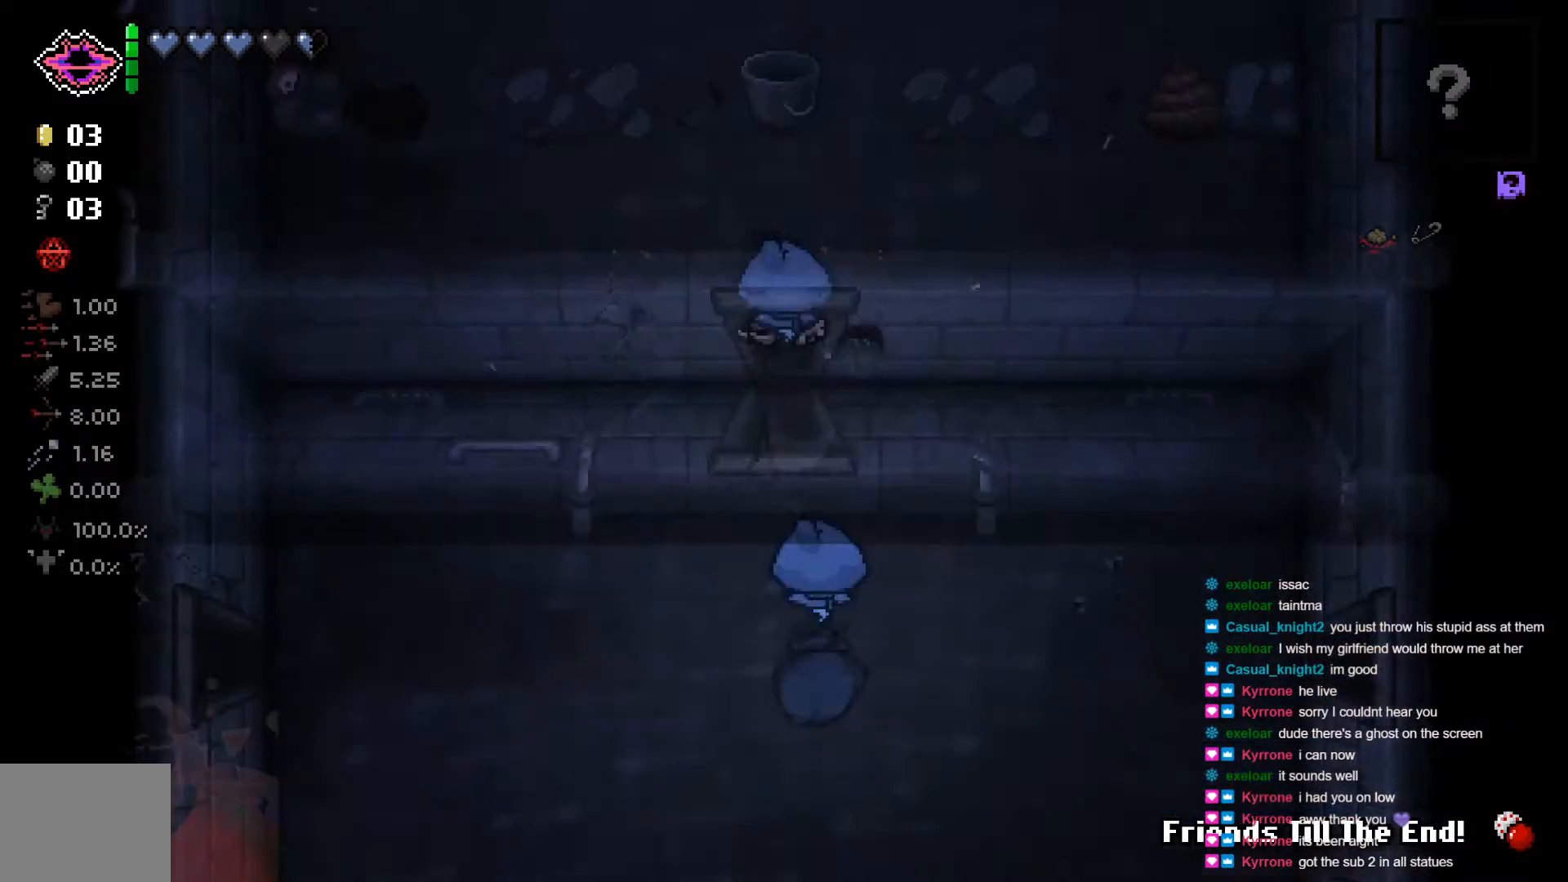
{"buttons": ["Y"], "left_stick": "up", "right_stick": "center", "events": [[450, "Y", "down"]]}
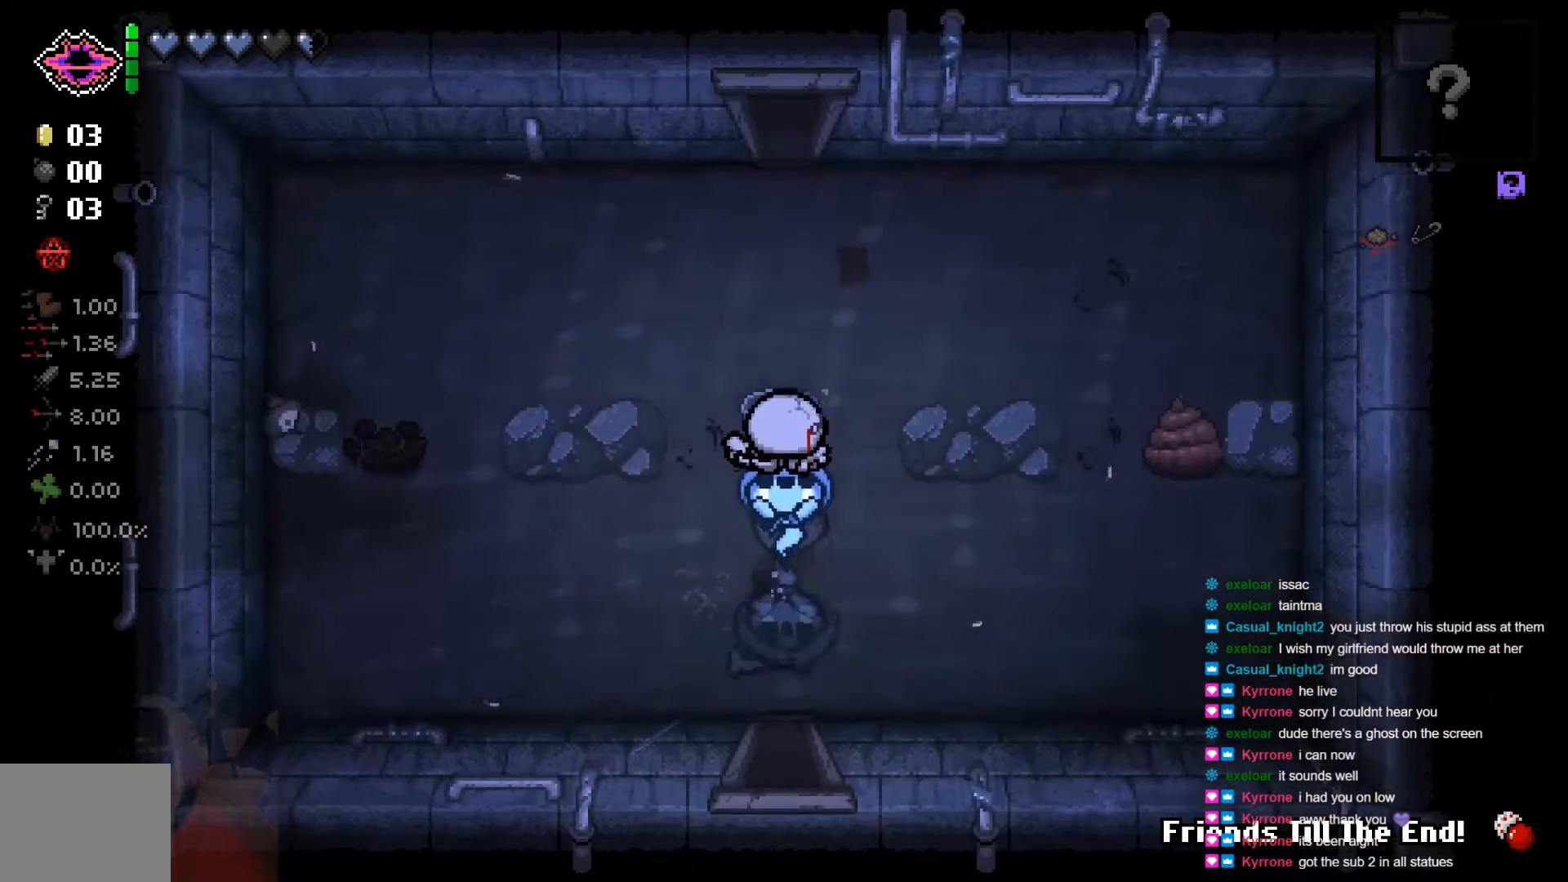
{"buttons": [], "left_stick": "up", "right_stick": "center", "events": [[300, "Y", "up"]]}
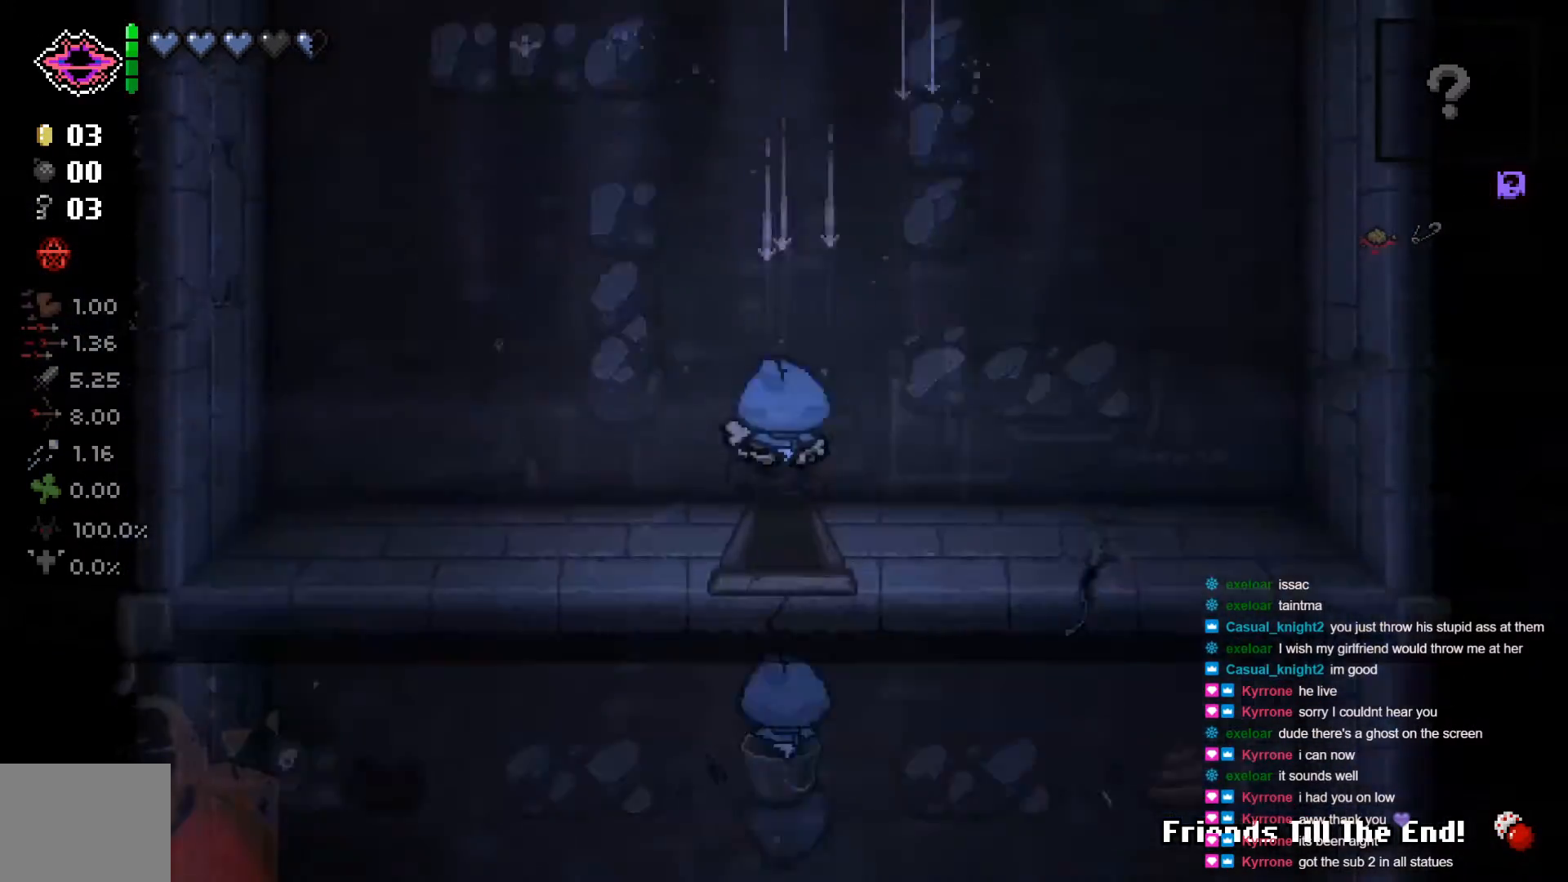
{"buttons": ["Y"], "left_stick": "up", "right_stick": "center", "events": [[400, "Y", "down"]]}
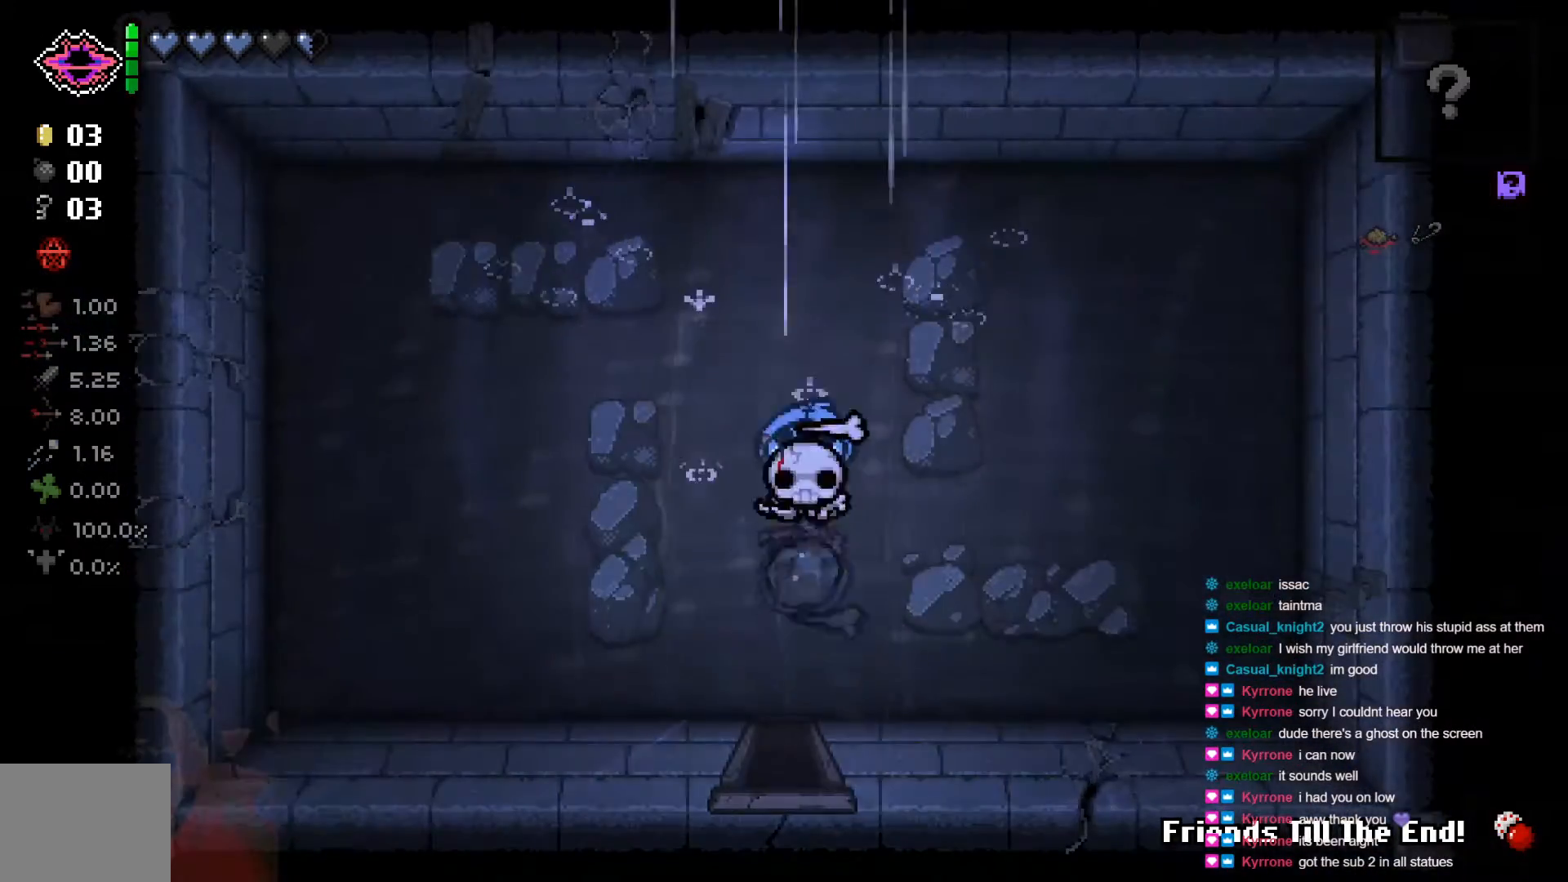
{"buttons": [], "left_stick": "up-right", "right_stick": "center", "events": [[250, "Y", "up"], [467, "left_stick", "up-right"]]}
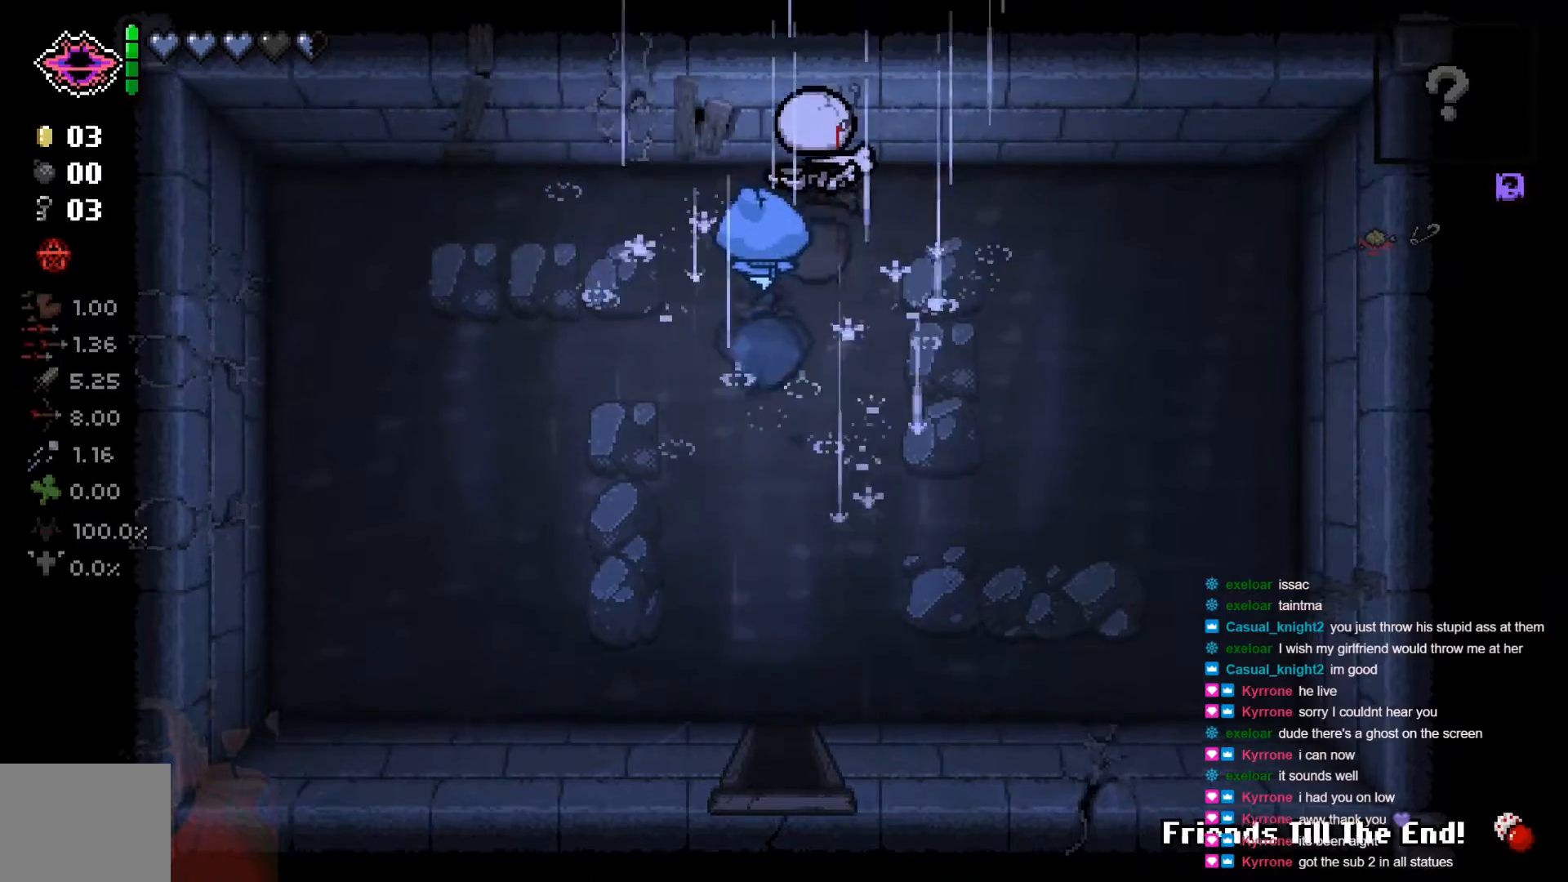
{"buttons": ["A"], "left_stick": "down", "right_stick": "center", "events": [[150, "left_stick", "up"], [300, "left_stick", "left"], [367, "left_stick", "down"], [500, "A", "down"]]}
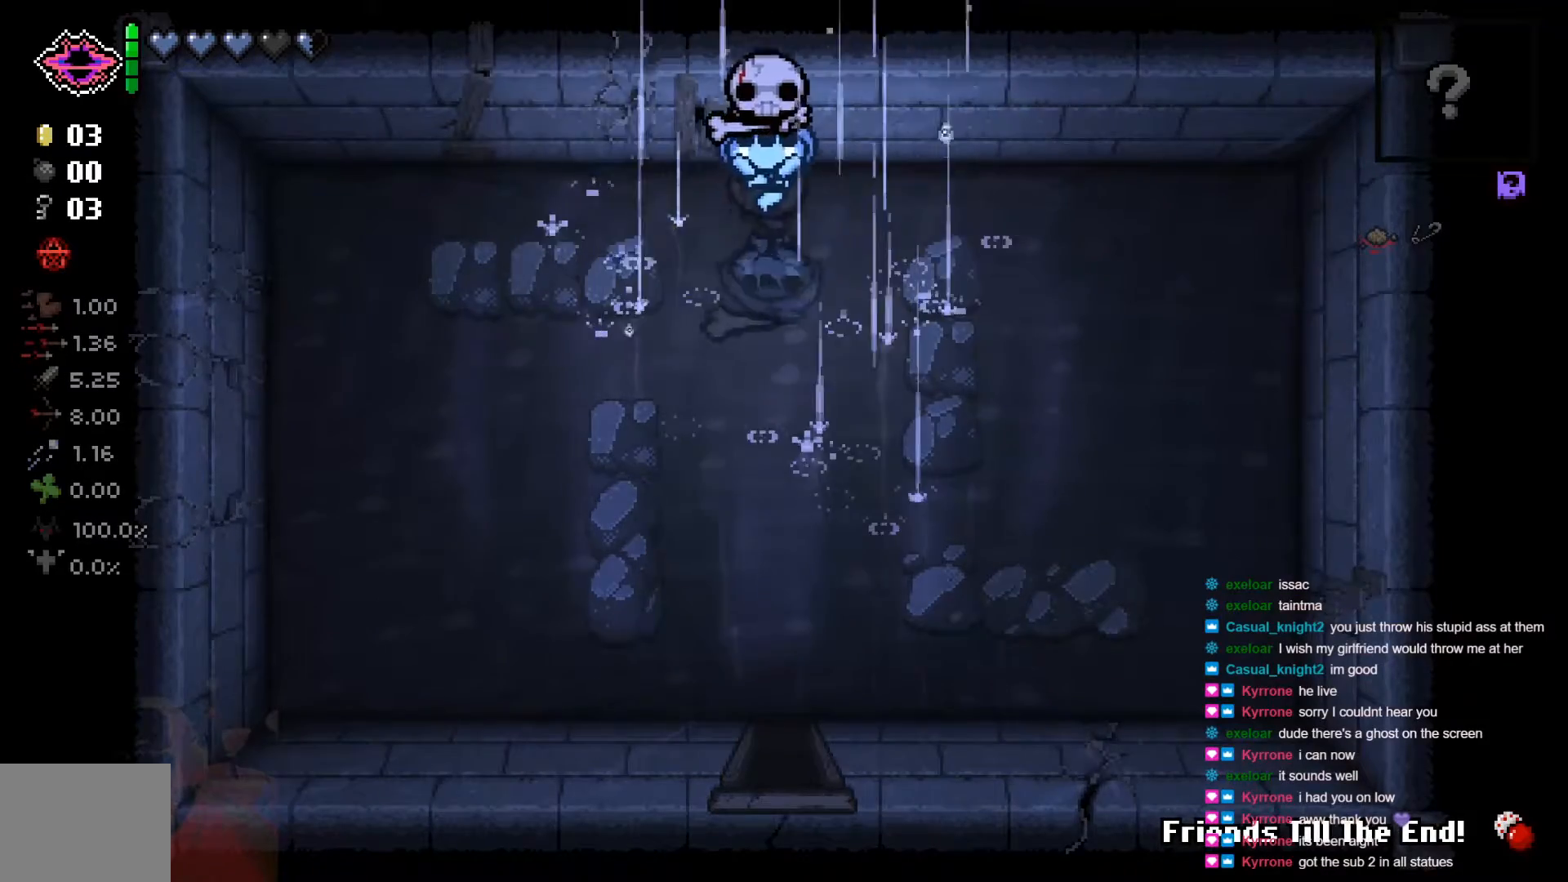
{"buttons": [], "left_stick": "down", "right_stick": "center", "events": [[317, "A", "up"]]}
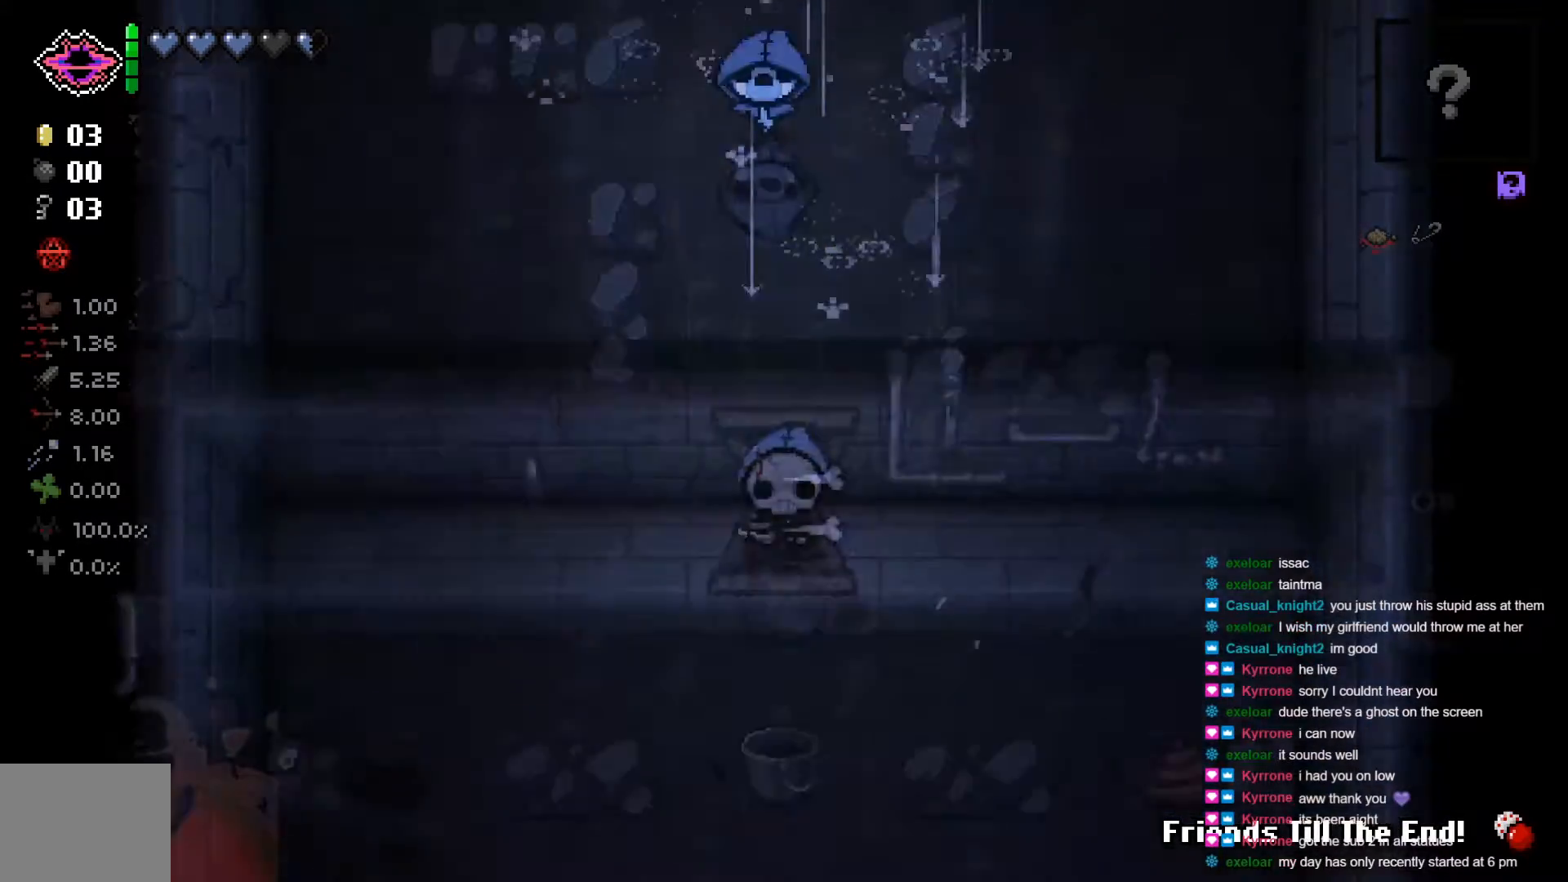
{"buttons": ["A"], "left_stick": "down", "right_stick": "center", "events": [[450, "A", "down"]]}
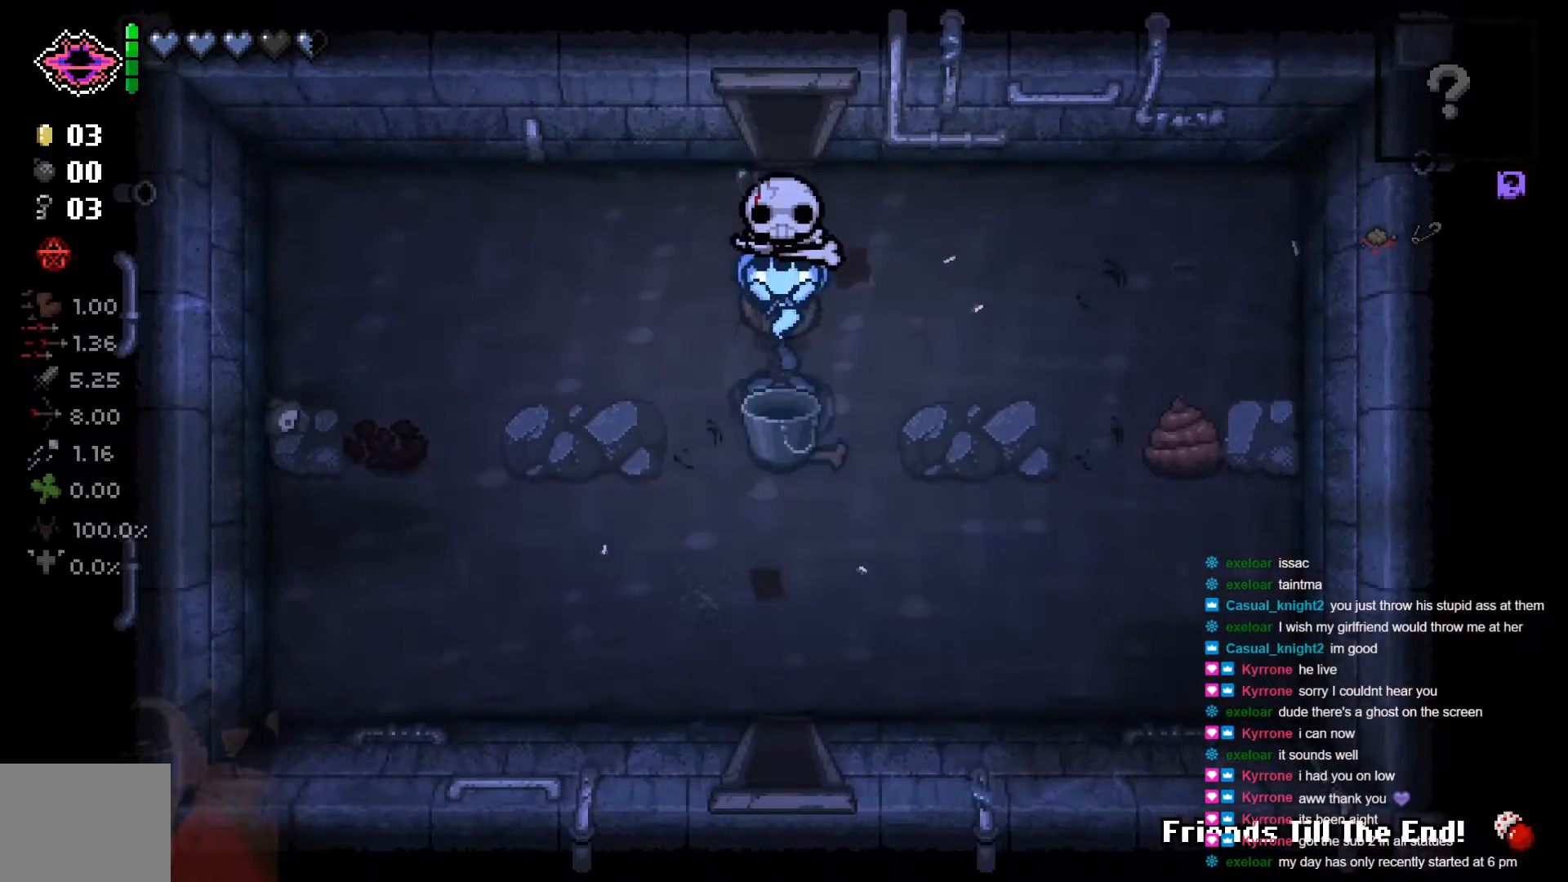
{"buttons": [], "left_stick": "down", "right_stick": "center", "events": [[400, "A", "up"]]}
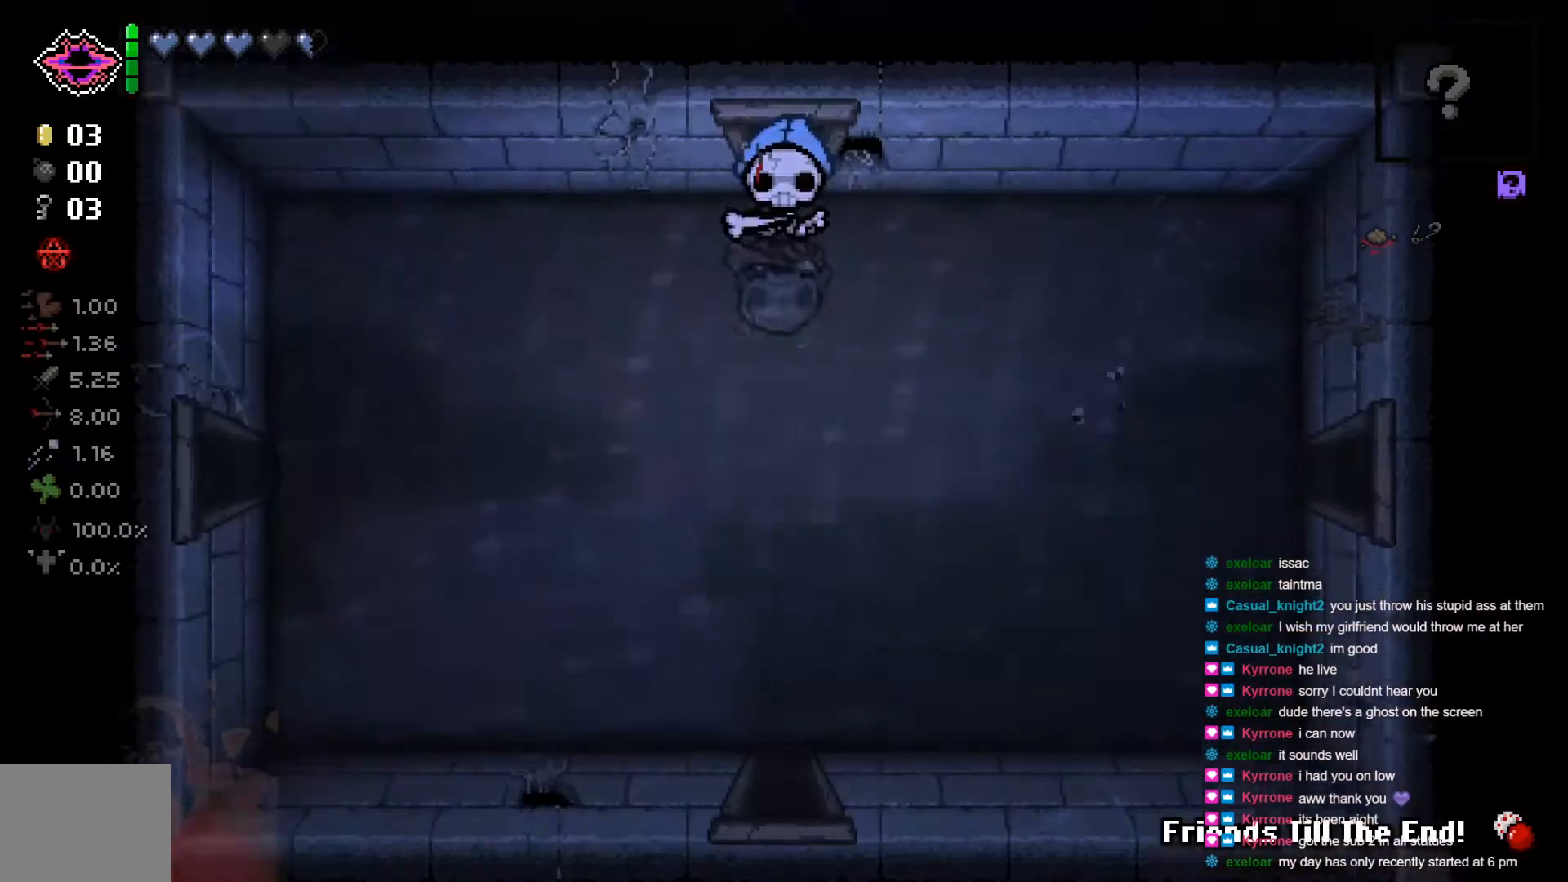
{"buttons": [], "left_stick": "down-left", "right_stick": "center", "events": [[333, "left_stick", "down-left"]]}
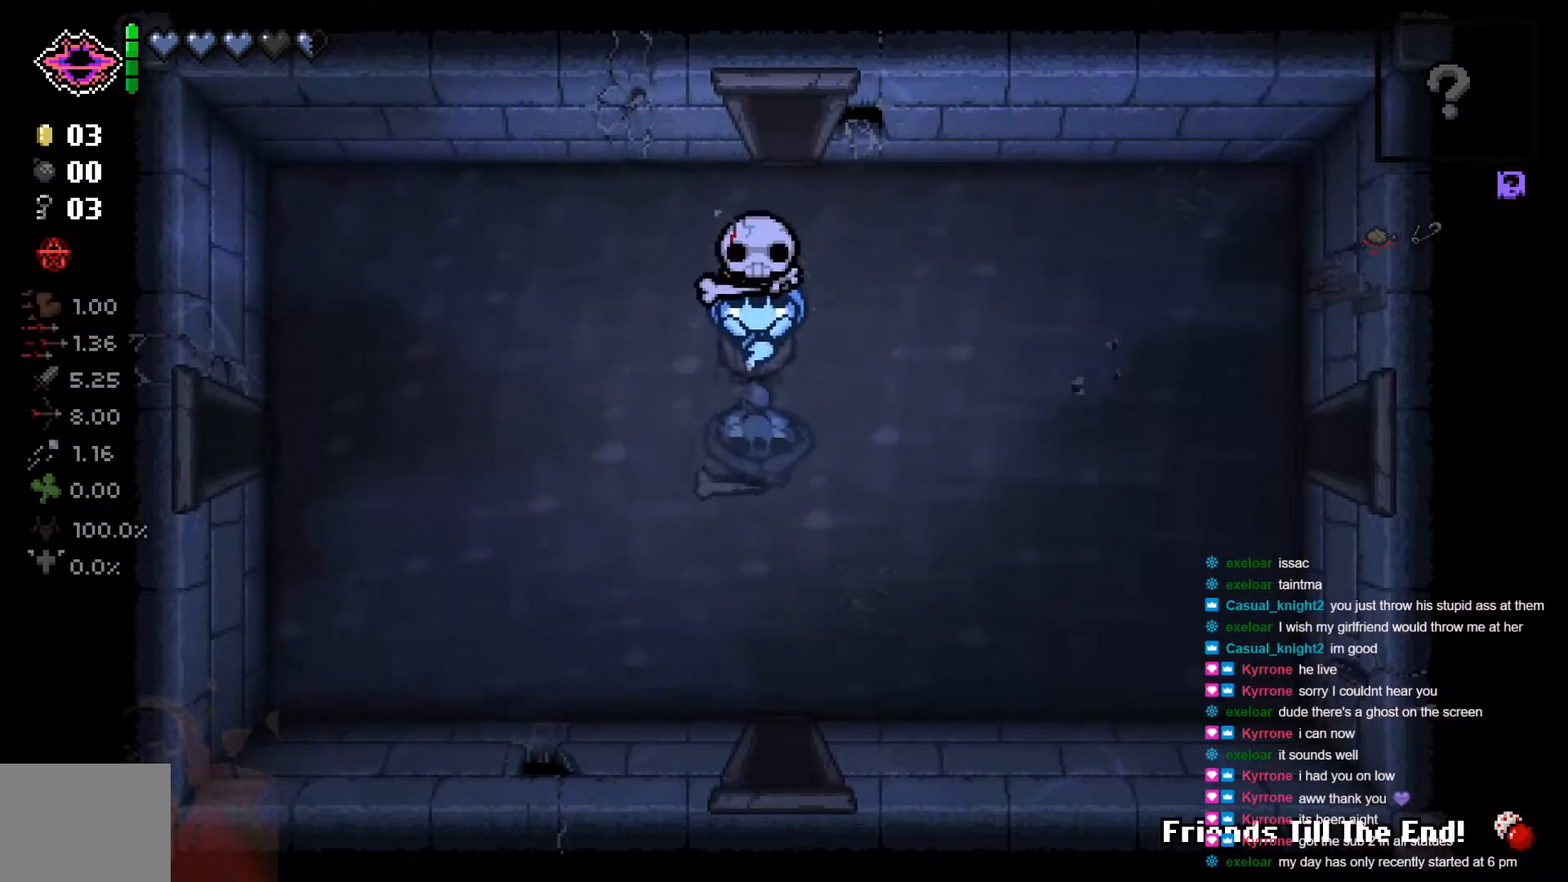
{"buttons": [], "left_stick": "left", "right_stick": "center", "events": [[50, "left_stick", "left"], [100, "X", "down"], [450, "X", "up"]]}
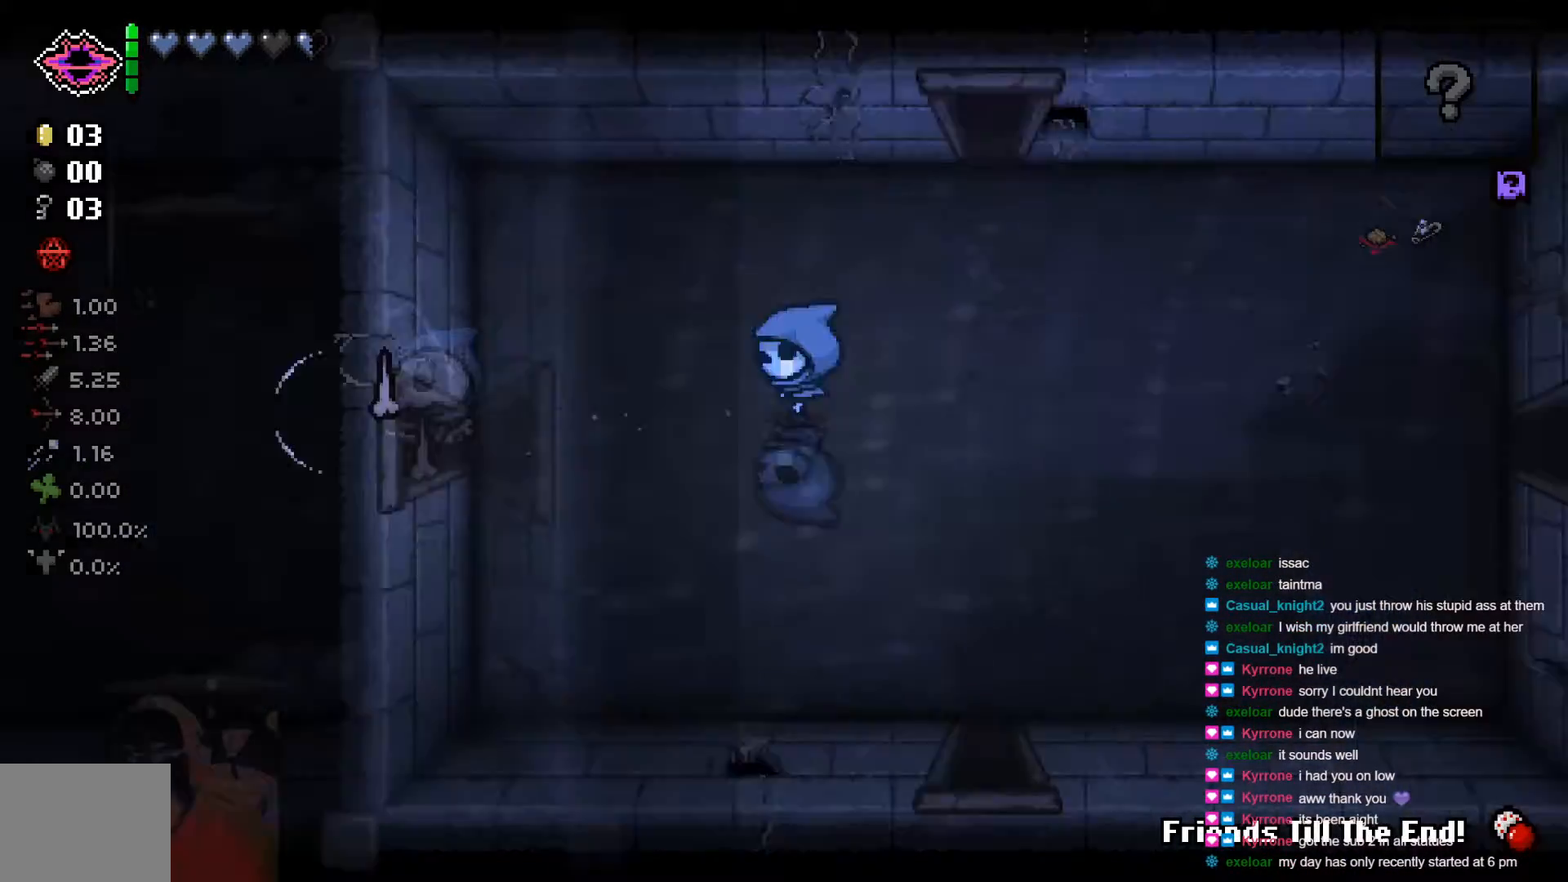
{"buttons": [], "left_stick": "left", "right_stick": "center", "events": []}
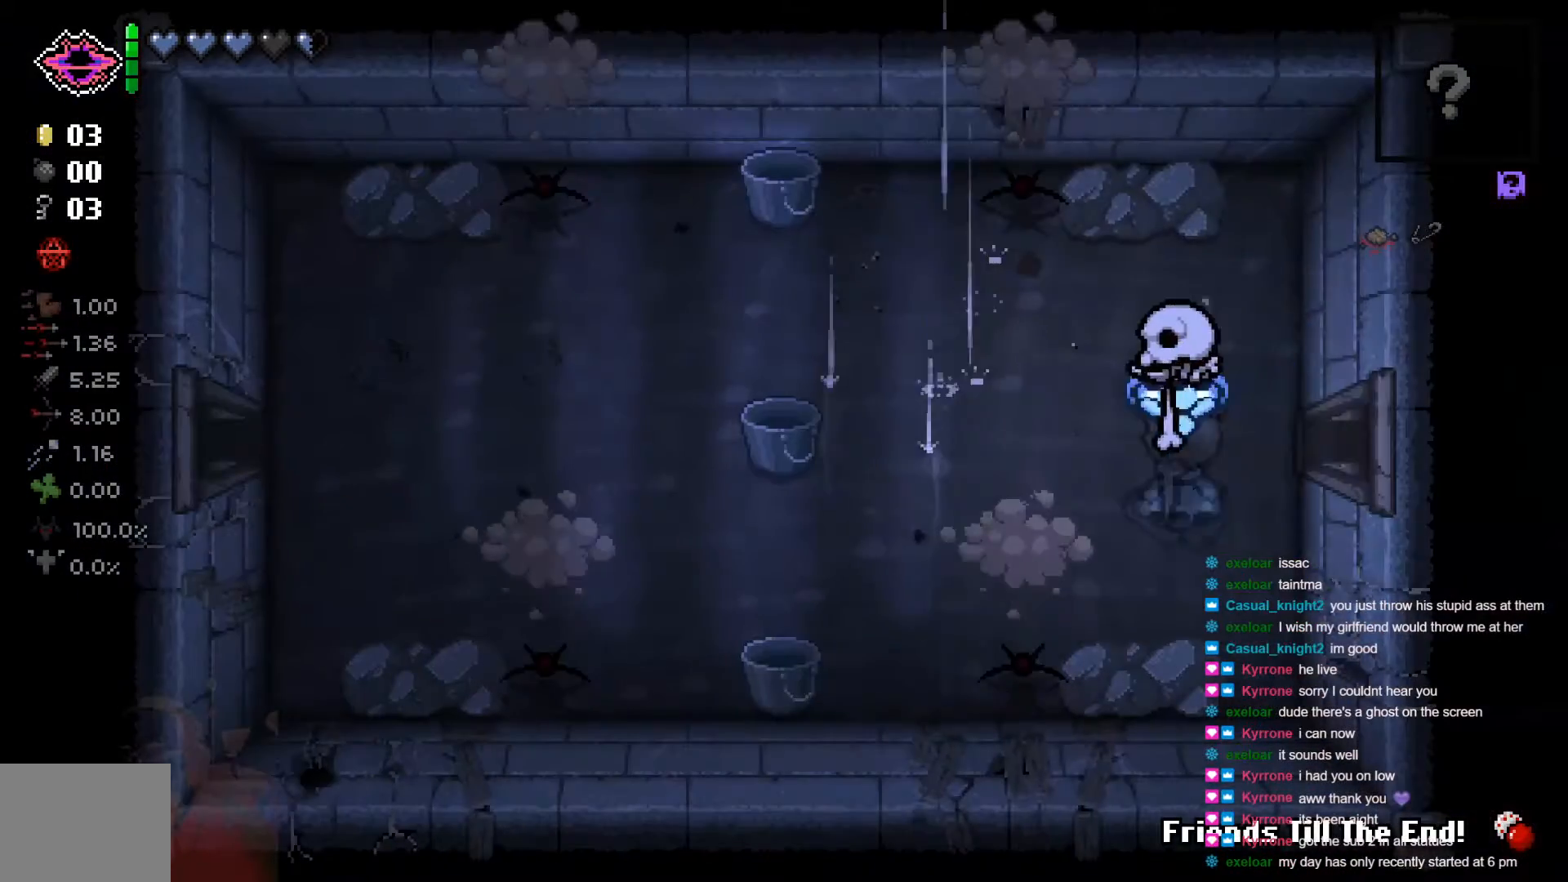
{"buttons": ["Y"], "left_stick": "up", "right_stick": "center", "events": [[250, "left_stick", "up"], [367, "Y", "down"]]}
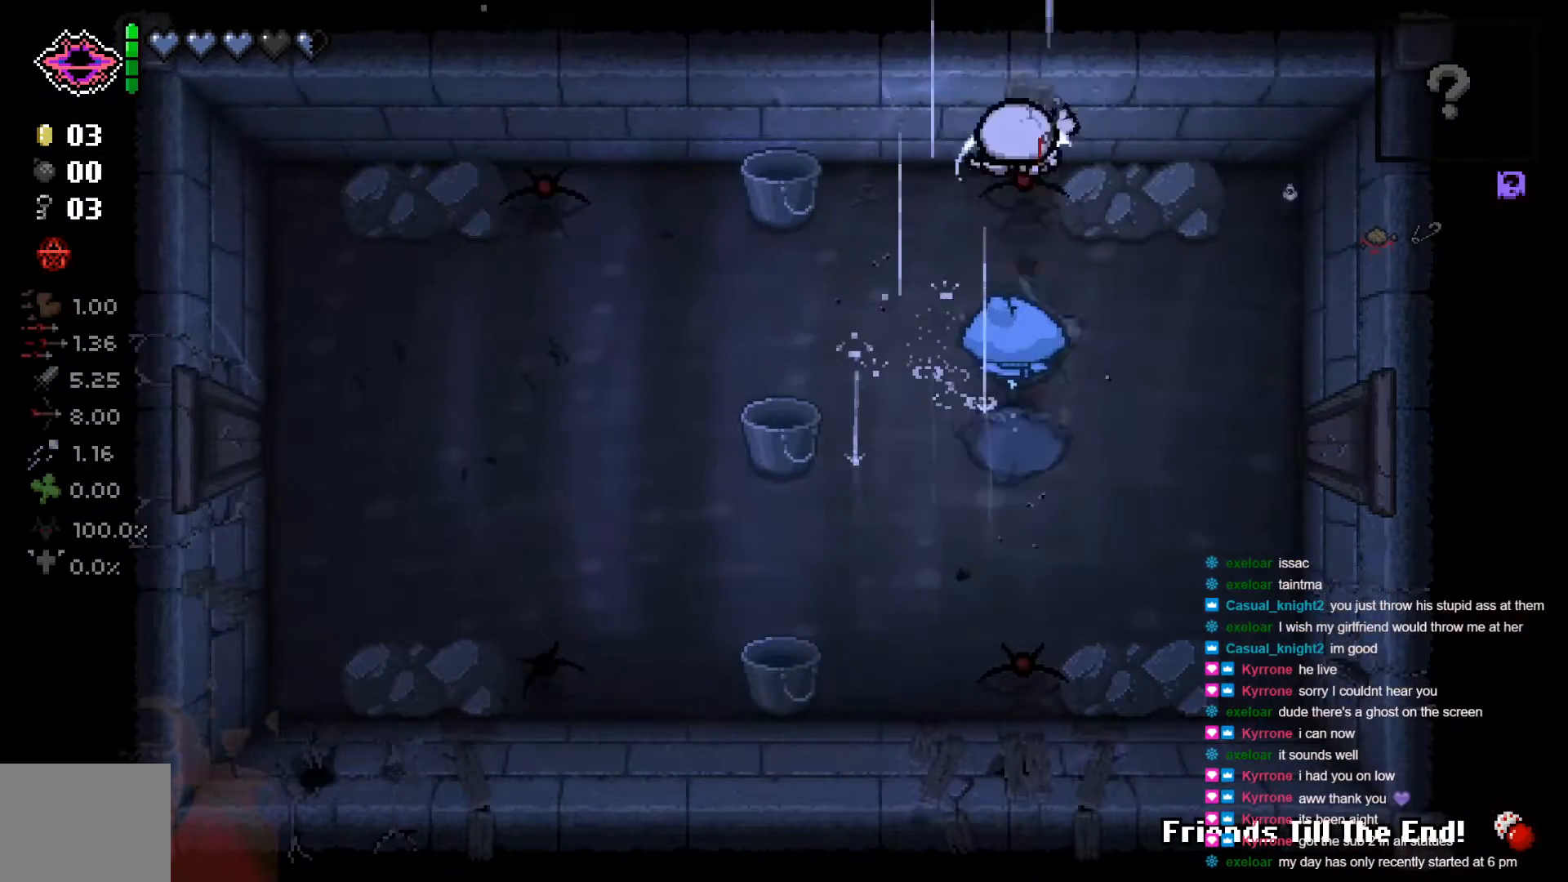
{"buttons": [], "left_stick": "up-left", "right_stick": "center", "events": [[17, "Y", "up"], [50, "Y", "down"], [50, "left_stick", "up-right"], [250, "Y", "up"], [250, "left_stick", "up"], [417, "left_stick", "up-left"]]}